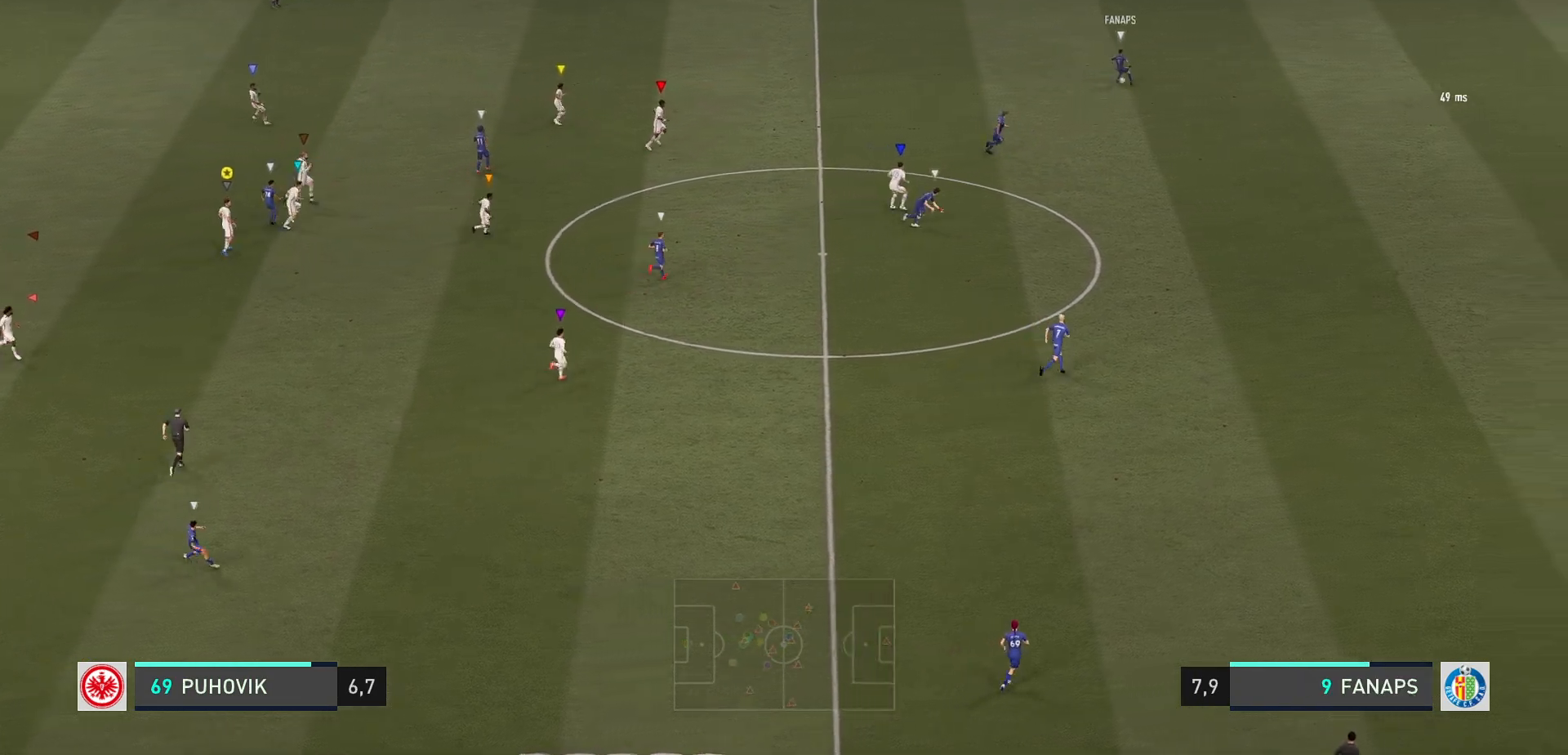
Gameplay with a controller (Xbox layout); each line is a JSON object with the inputs held at the frame after it. "events" lists button and stick changes between this image and that frame as [ms after this image, input, new state], when the widget could be followed in between. Not read: L3 R3 right_stick.
{"buttons": ["L2"], "left_stick": "left", "events": [[233, "left_stick", "center"], [400, "left_stick", "left"]]}
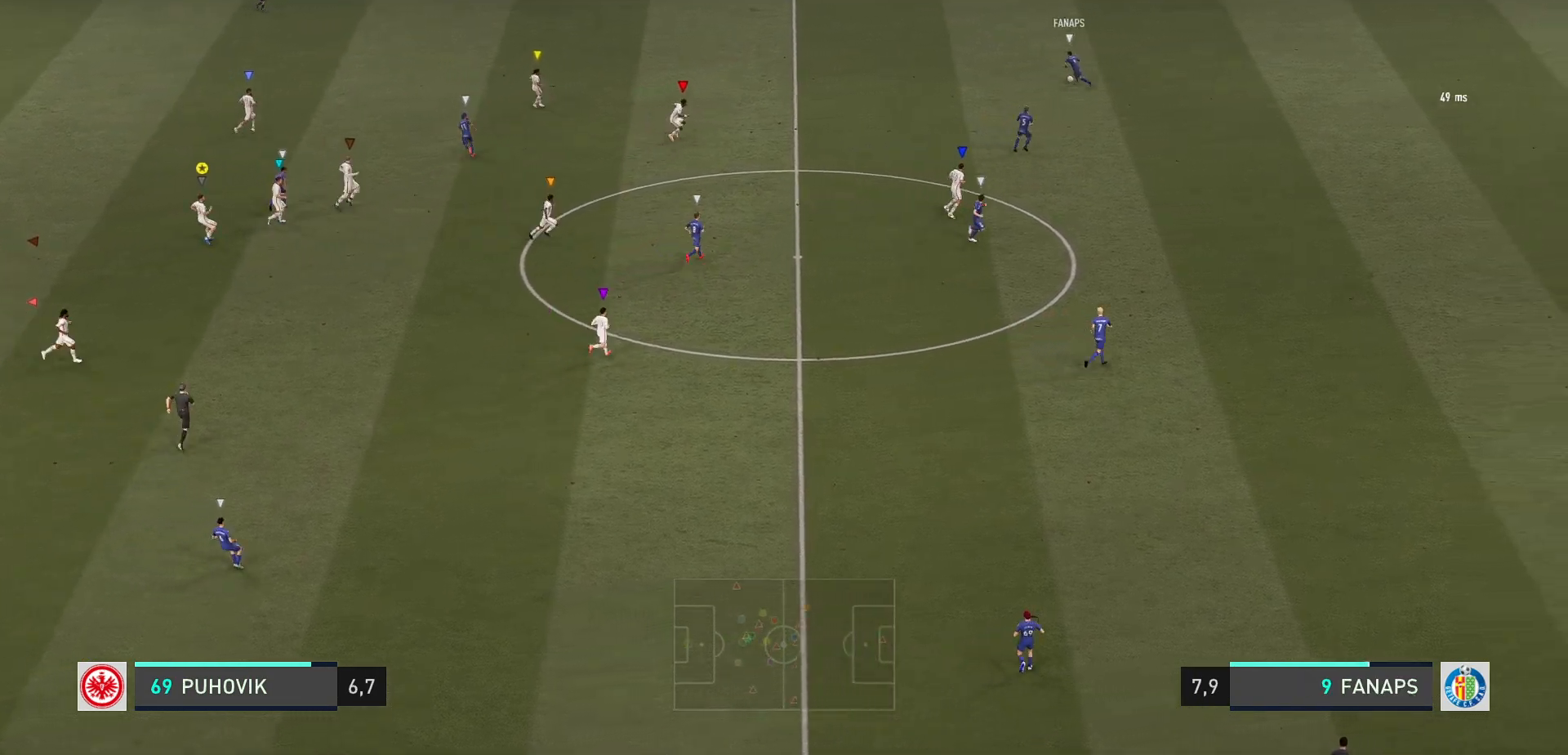
{"buttons": ["L2"], "left_stick": "down-right", "events": [[67, "left_stick", "down"], [167, "left_stick", "down-right"]]}
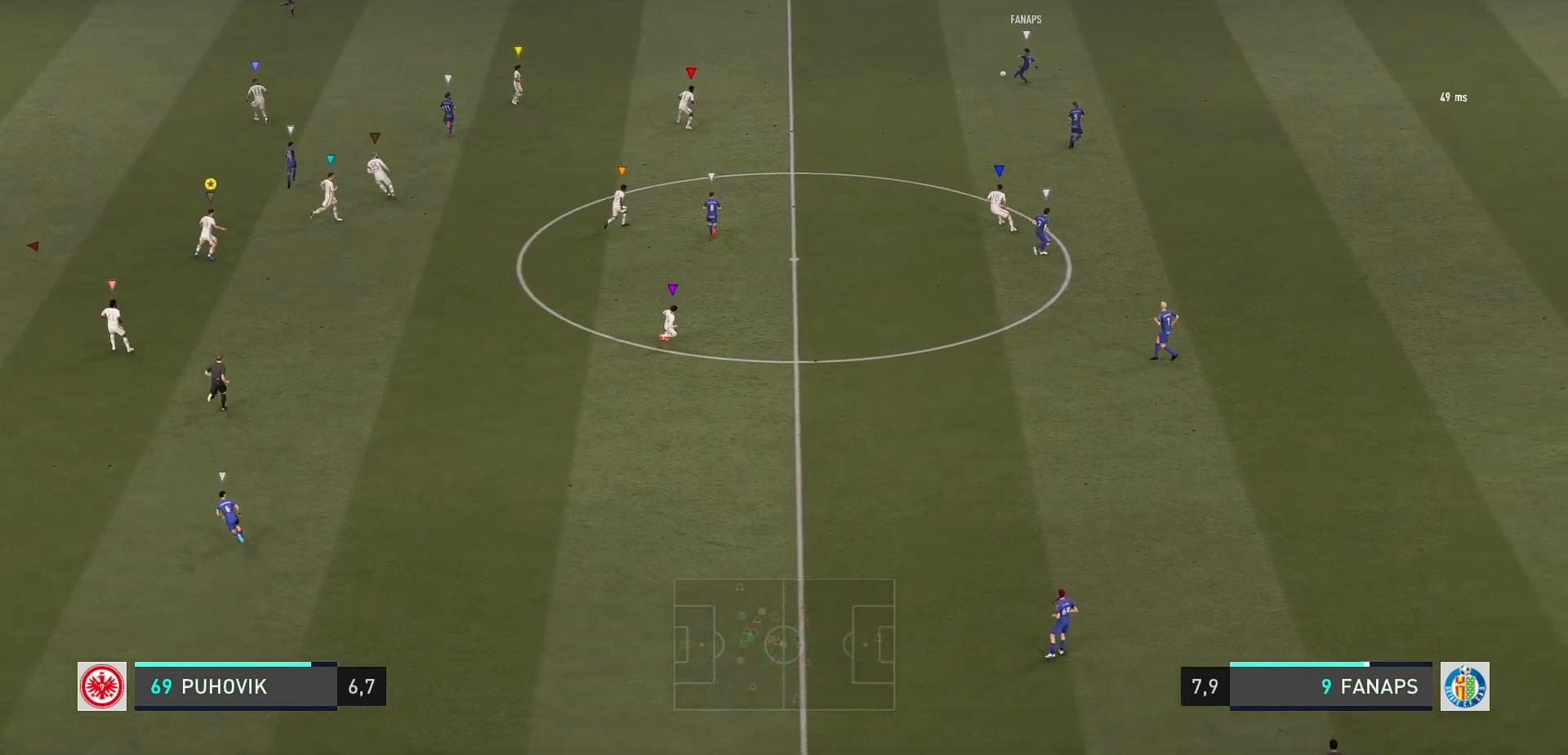
{"buttons": ["L2"], "left_stick": "up-left", "events": [[67, "left_stick", "up"], [267, "left_stick", "up-left"]]}
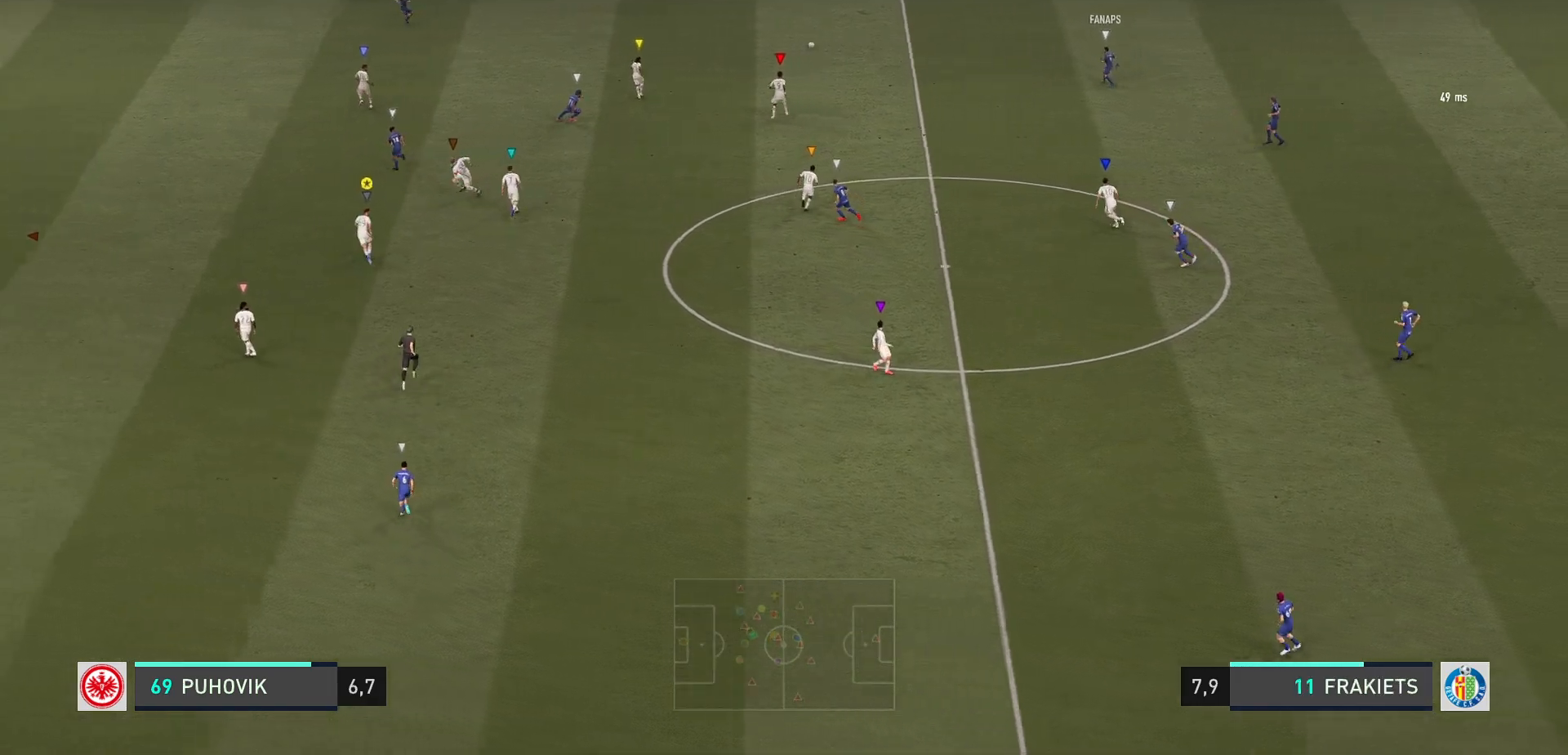
{"buttons": ["R2"], "left_stick": "left", "events": [[100, "R2", "down"], [167, "L2", "up"], [183, "left_stick", "left"]]}
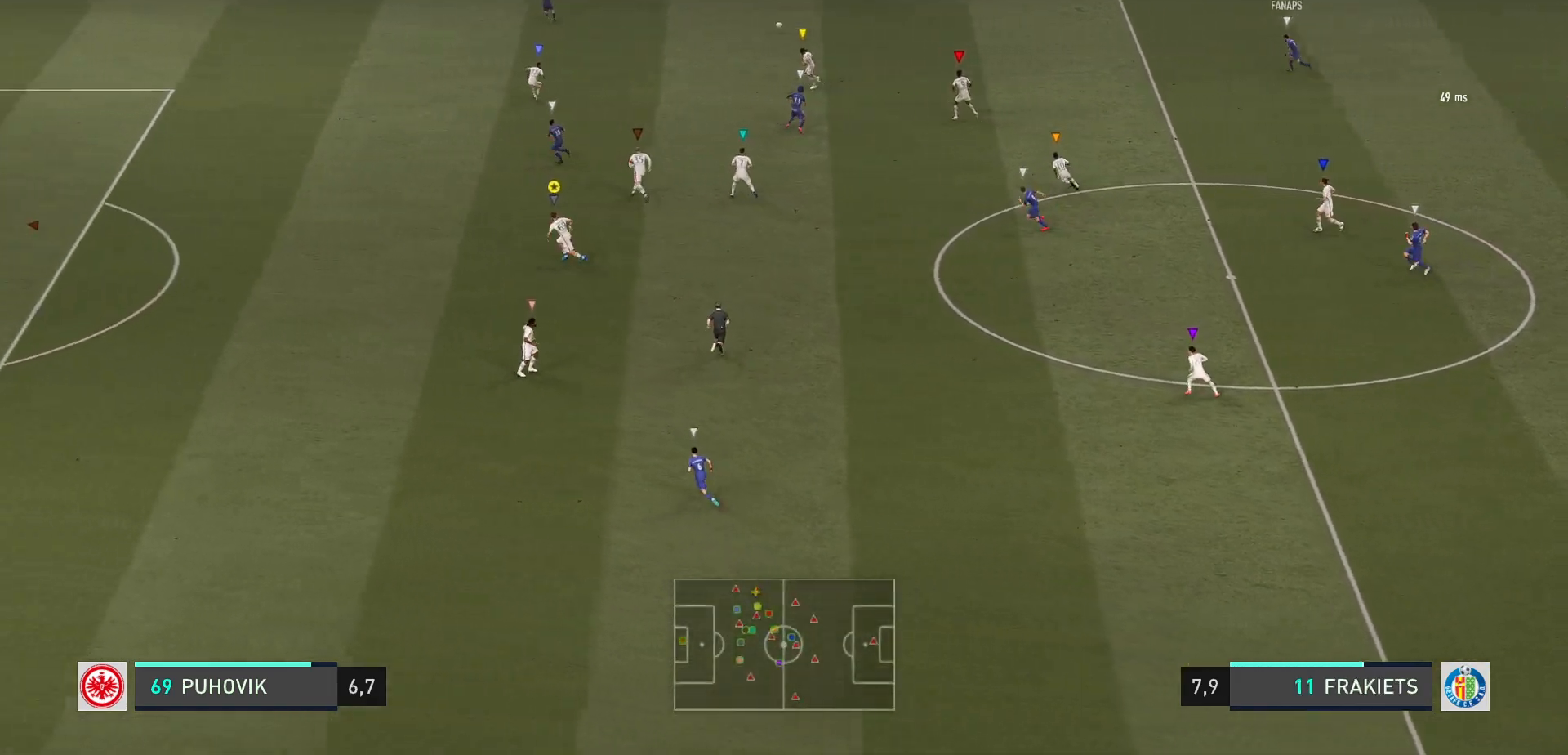
{"buttons": ["R2"], "left_stick": "left", "events": []}
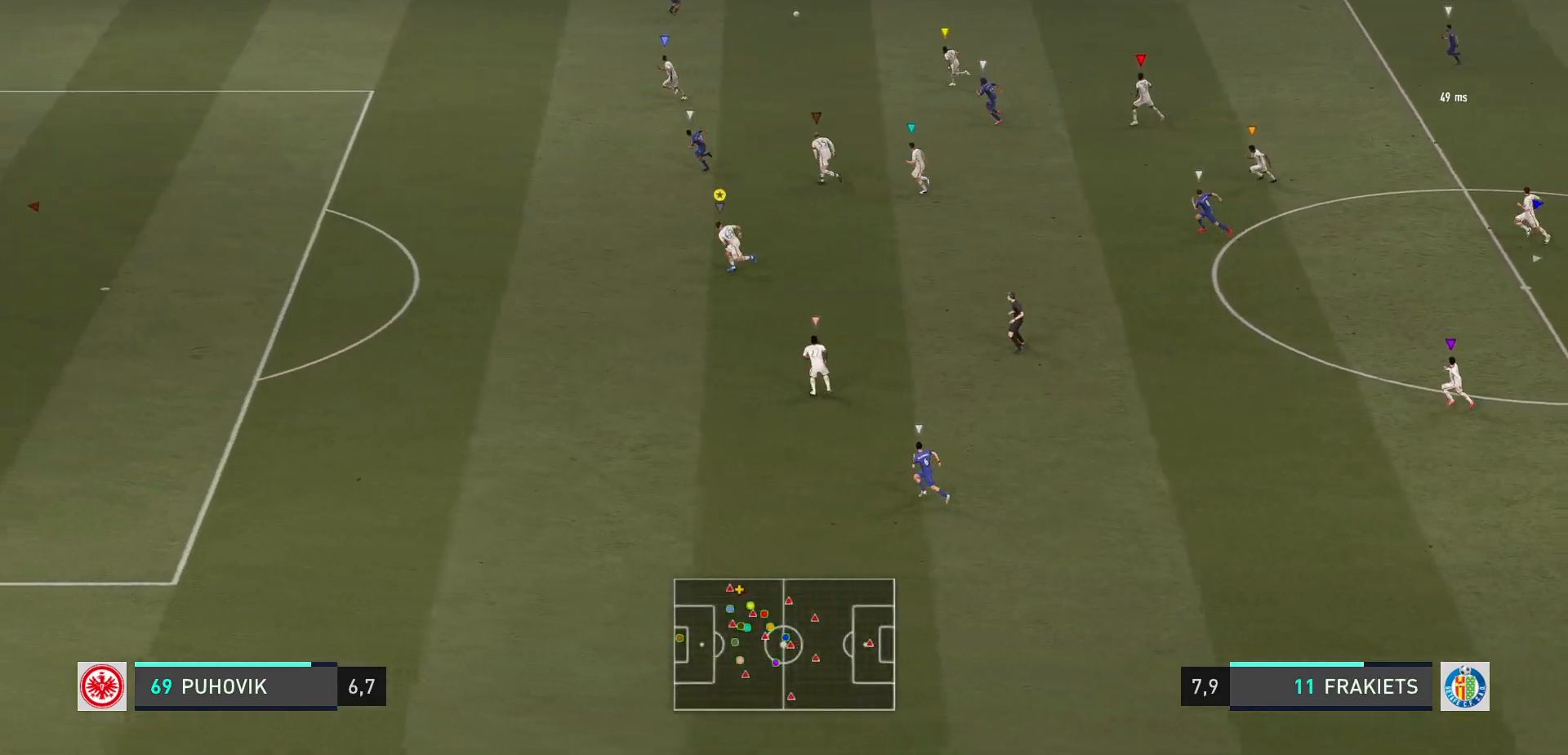
{"buttons": ["R2"], "left_stick": "left", "events": []}
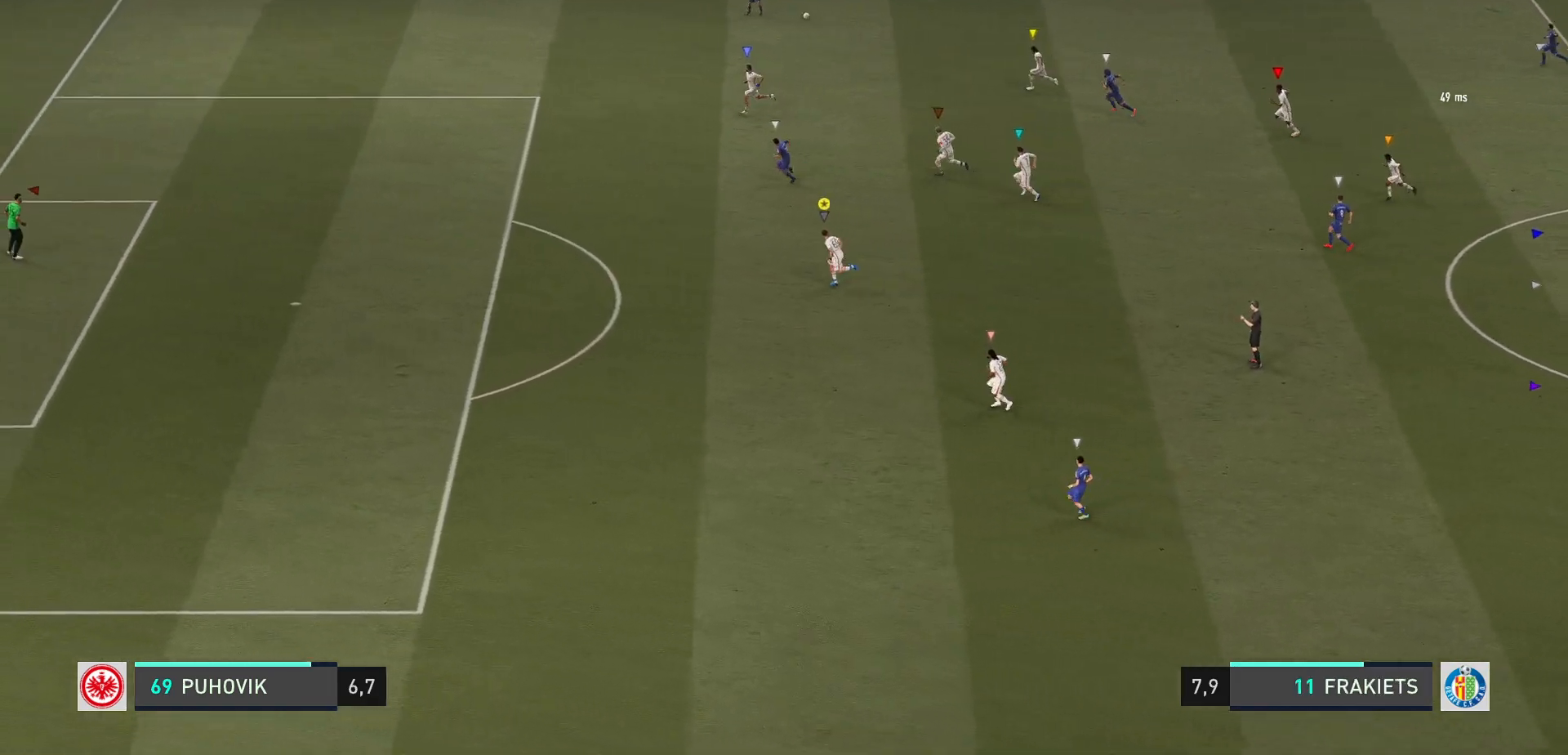
{"buttons": ["R2"], "left_stick": "left", "events": []}
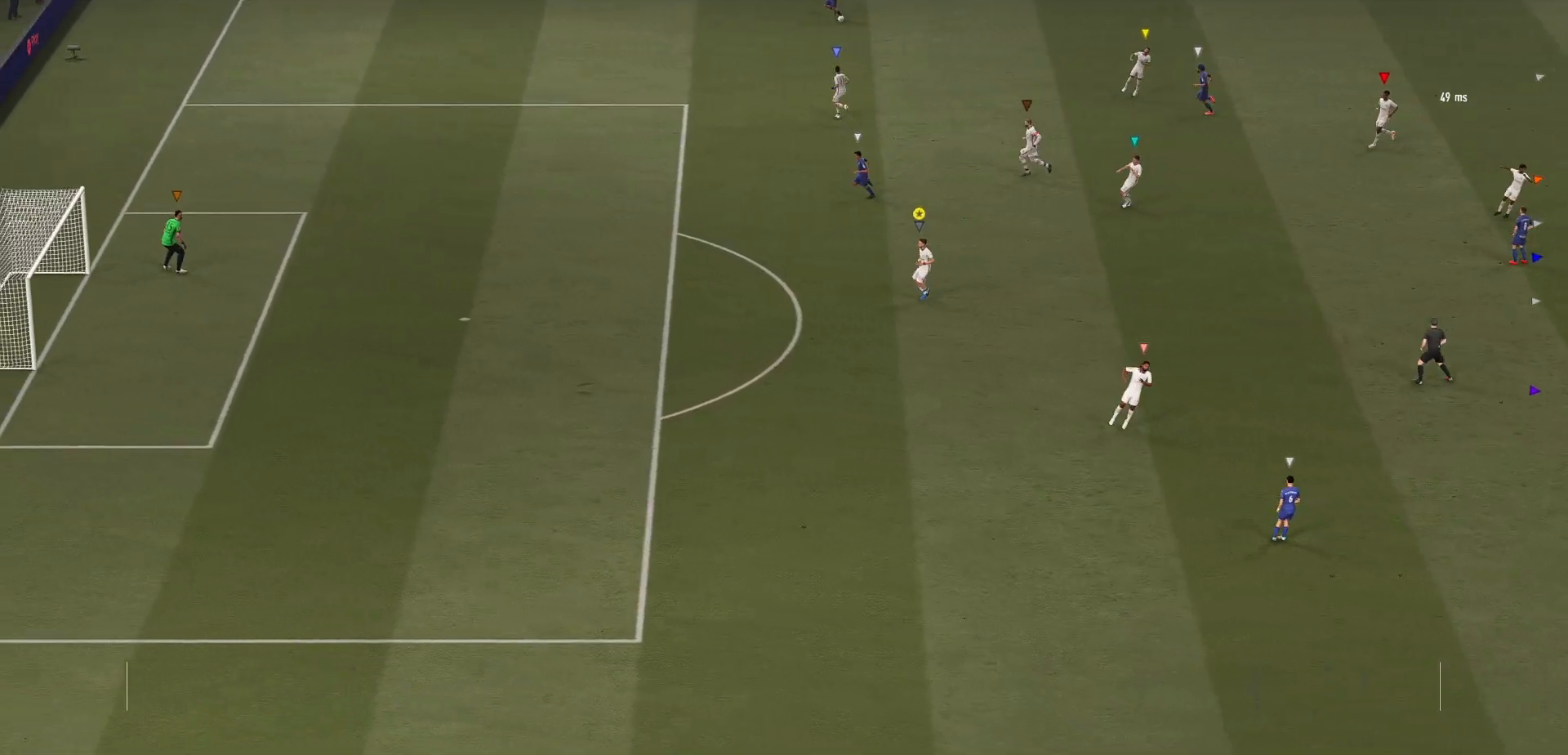
{"buttons": [], "left_stick": "center", "events": [[67, "left_stick", "center"], [133, "R2", "up"]]}
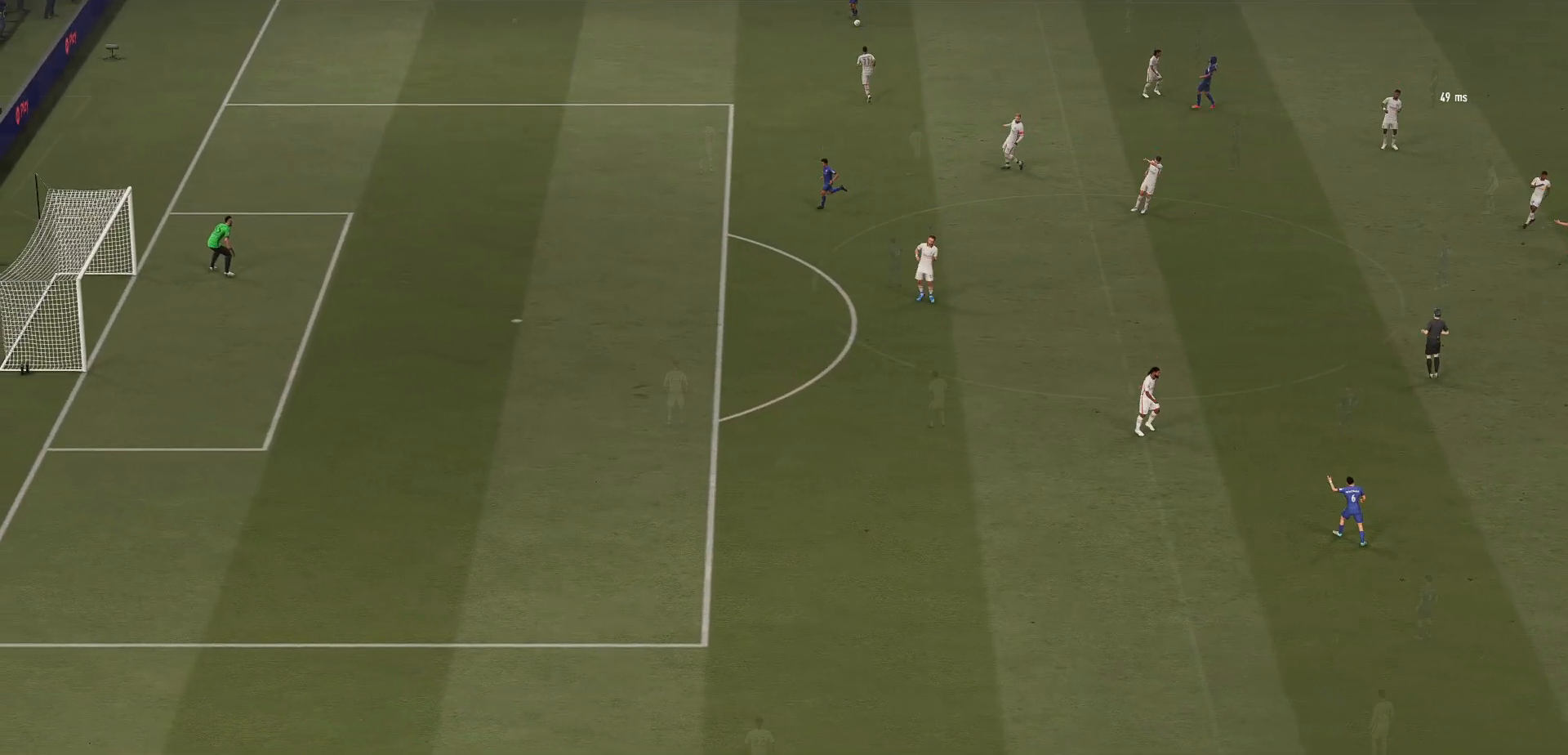
{"buttons": [], "left_stick": "center", "events": []}
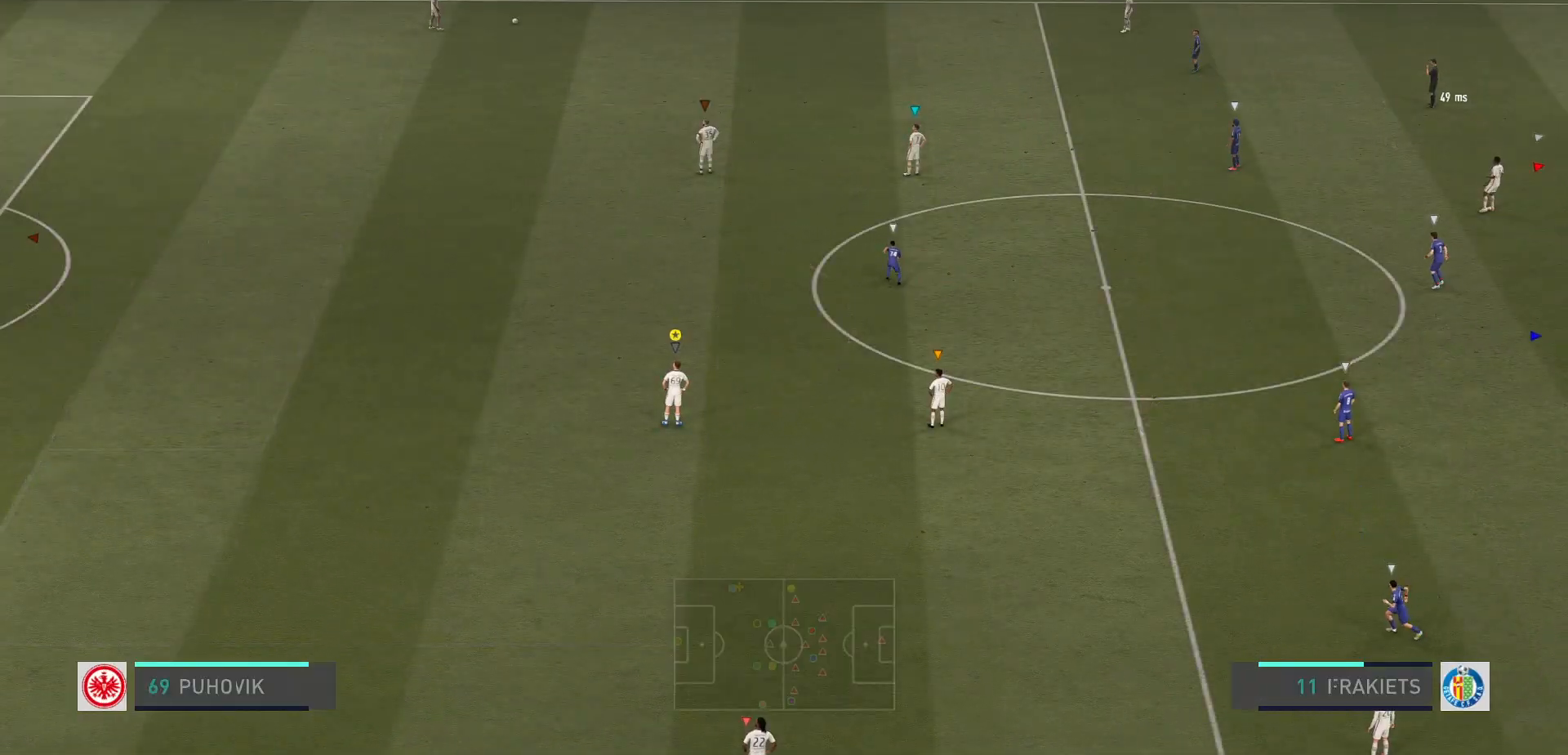
{"buttons": [], "left_stick": "up", "events": [[383, "left_stick", "up"]]}
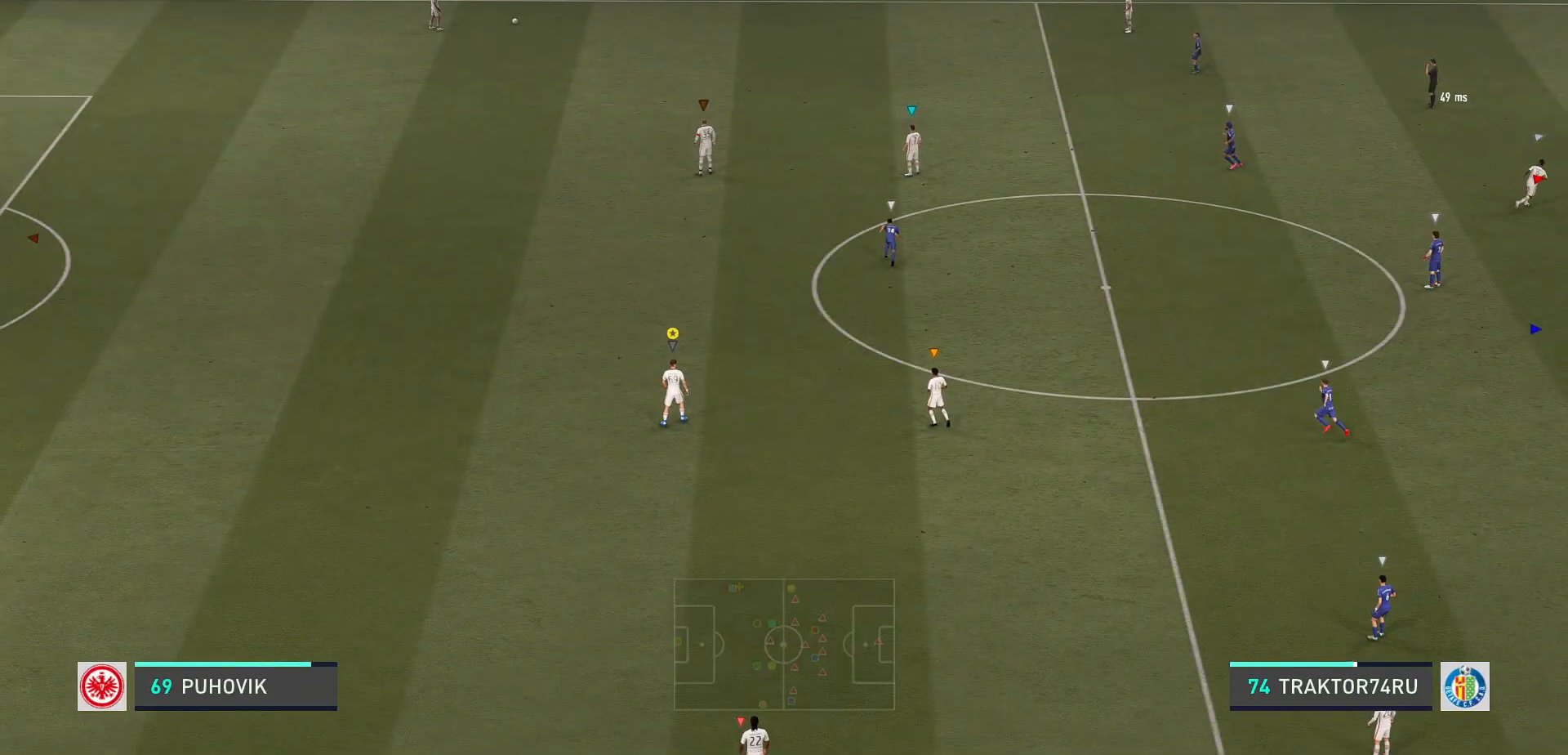
{"buttons": [], "left_stick": "up", "events": []}
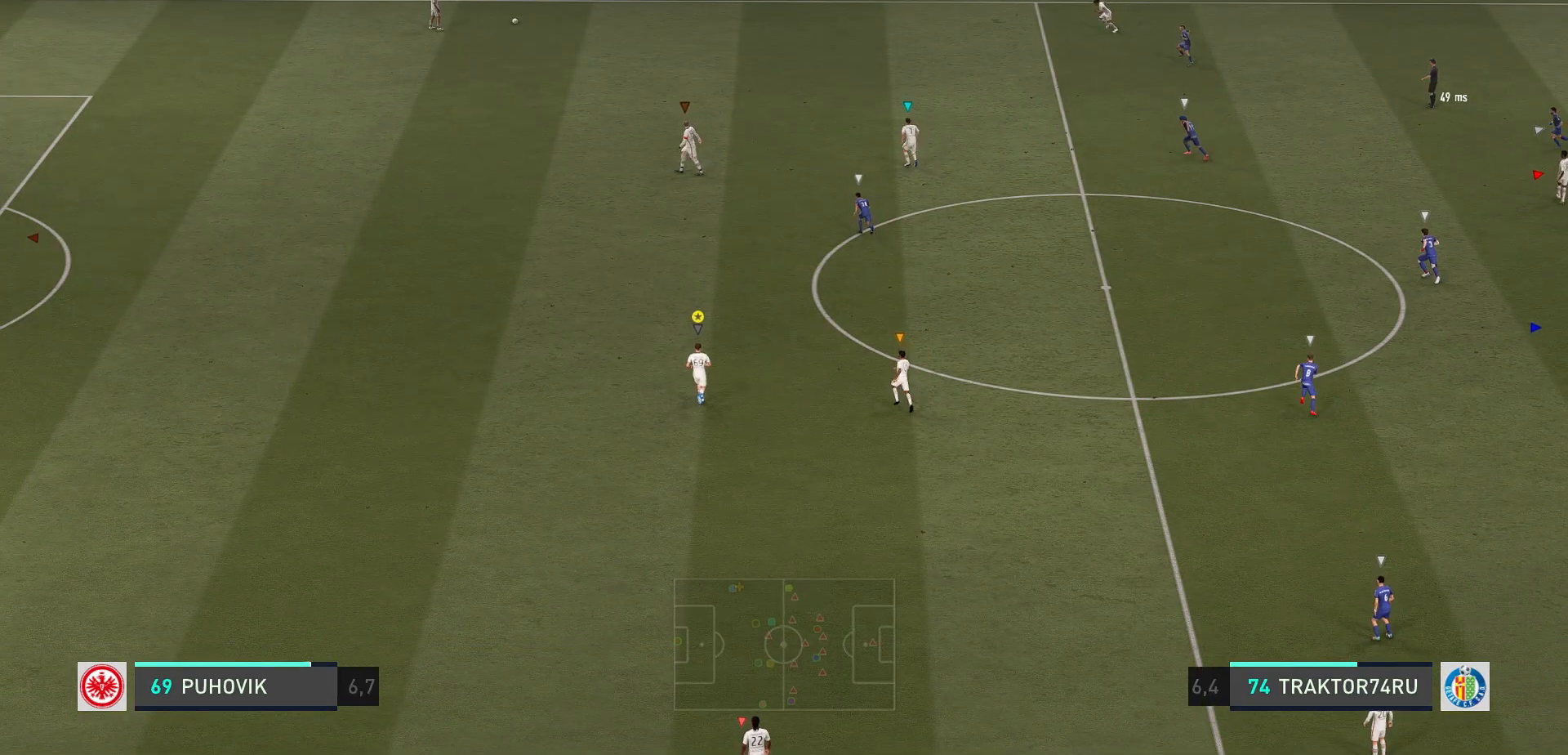
{"buttons": [], "left_stick": "up", "events": []}
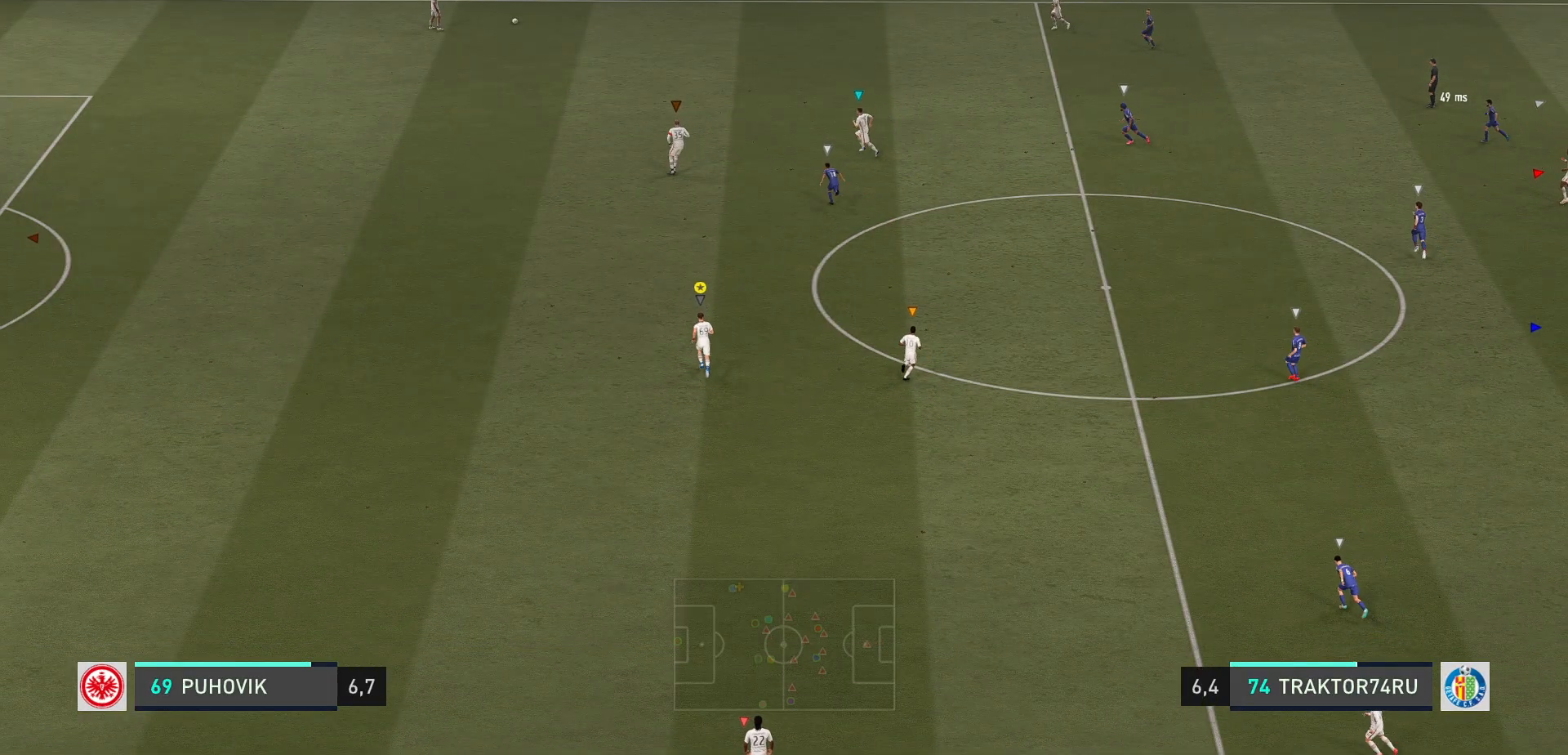
{"buttons": [], "left_stick": "up", "events": []}
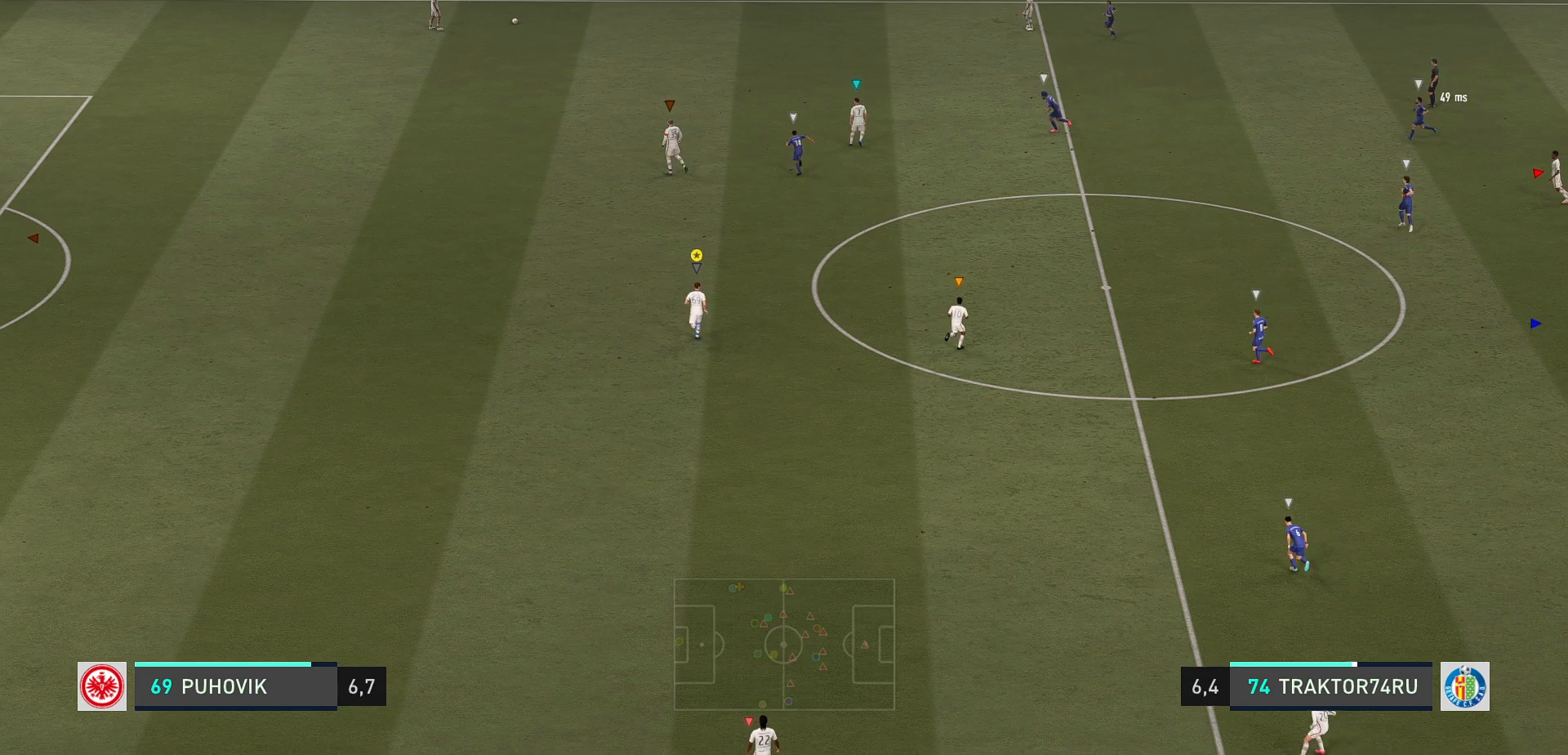
{"buttons": [], "left_stick": "up-left", "events": [[400, "left_stick", "up-left"]]}
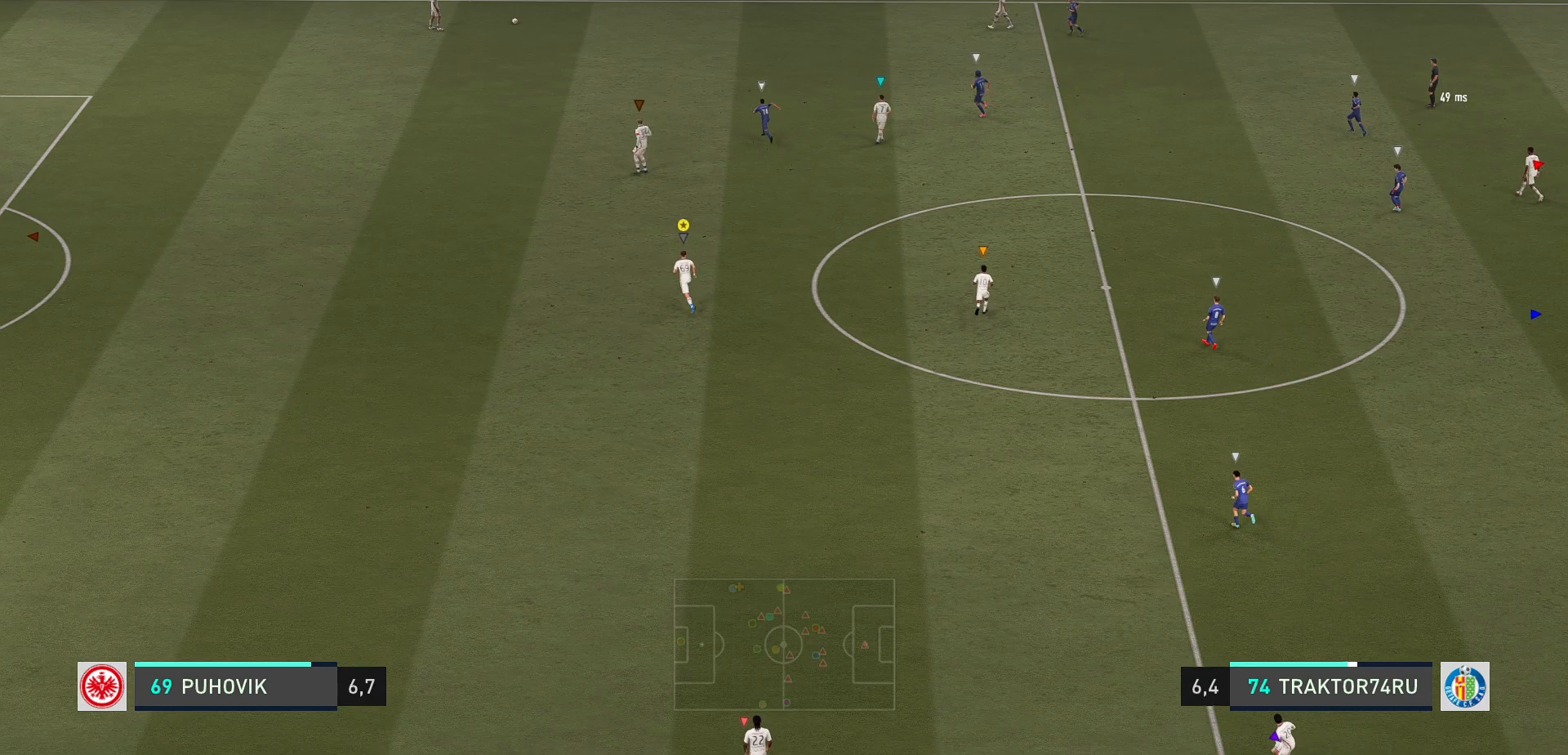
{"buttons": [], "left_stick": "center", "events": [[300, "left_stick", "center"]]}
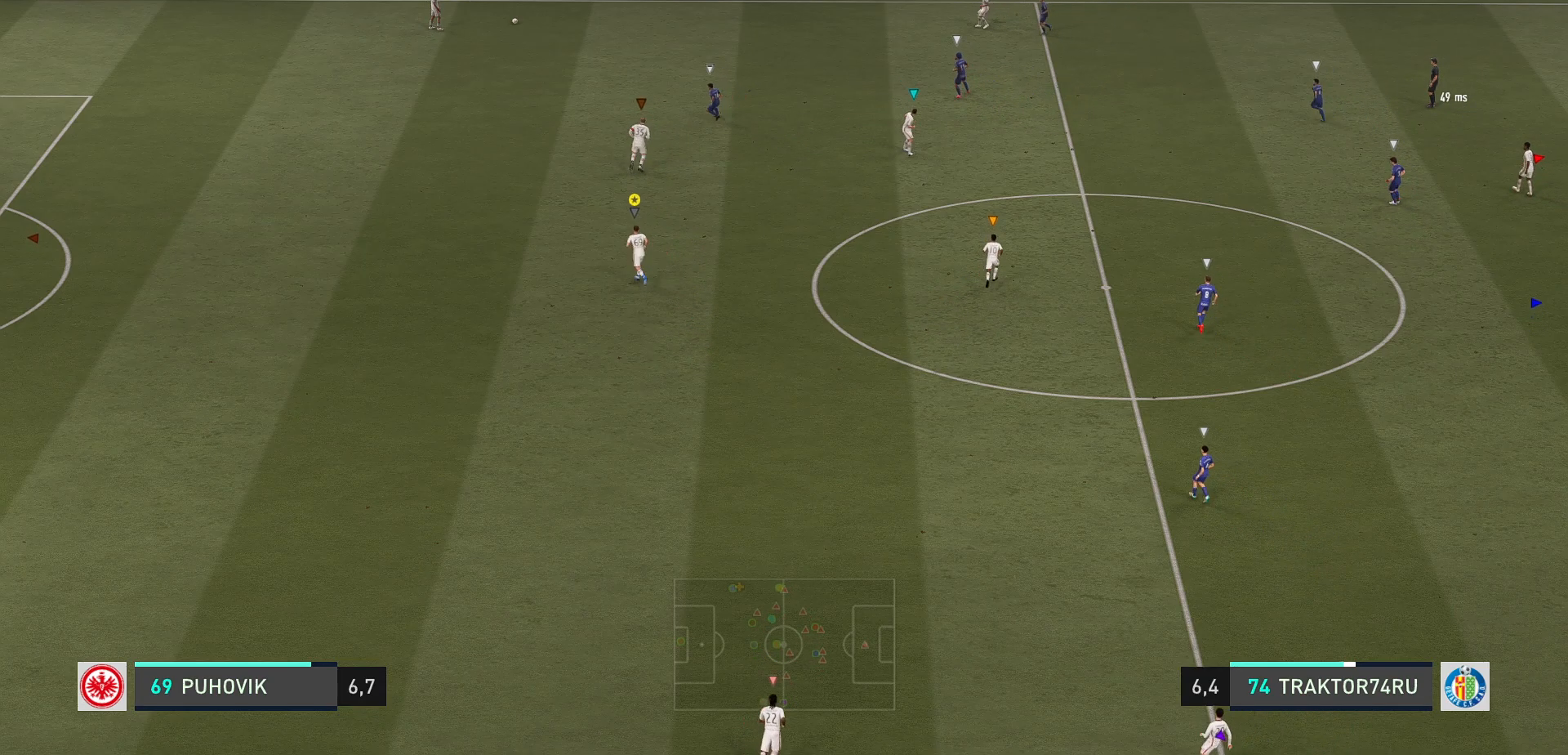
{"buttons": ["L2"], "left_stick": "up", "events": [[233, "L2", "down"], [300, "left_stick", "up"]]}
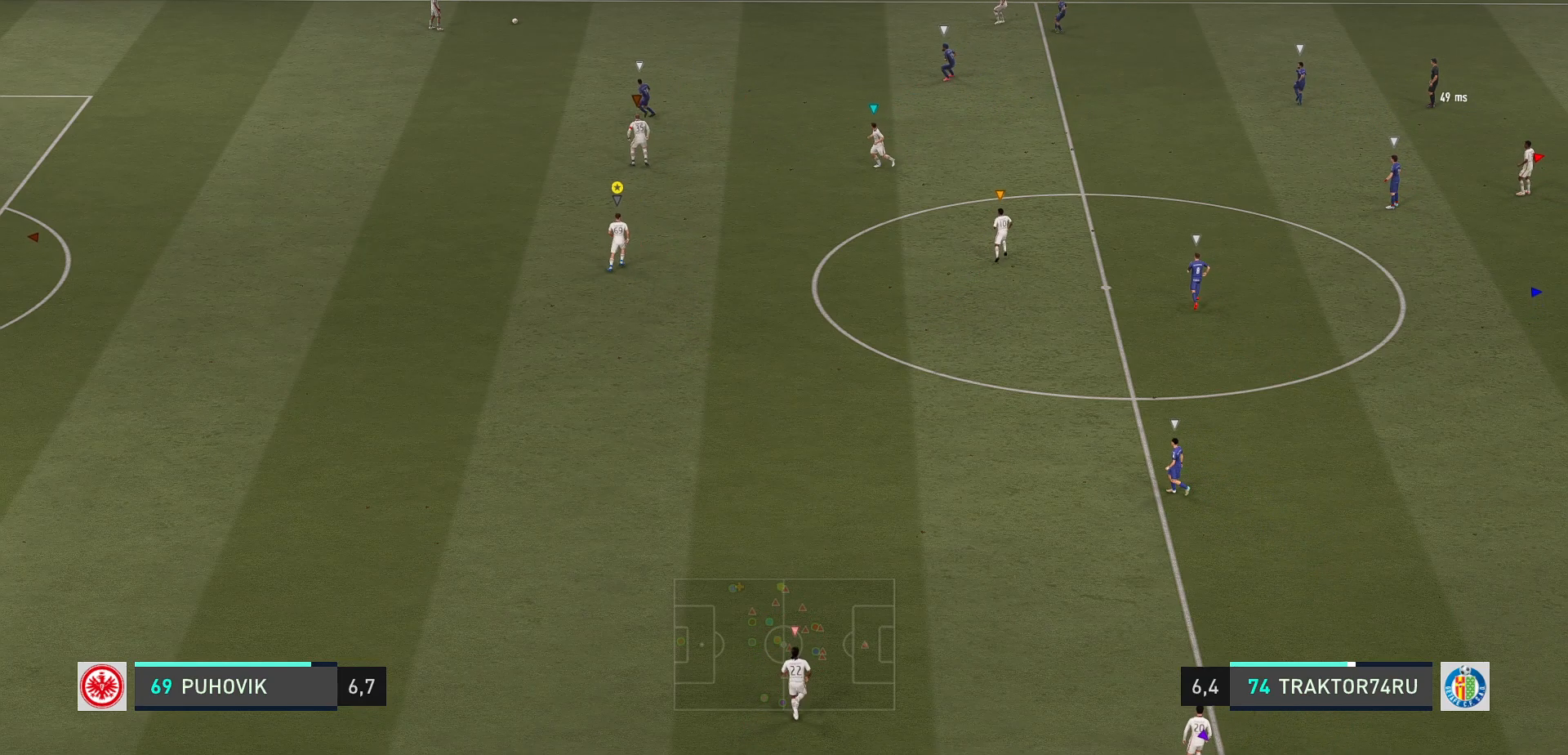
{"buttons": ["L2"], "left_stick": "center", "events": [[217, "left_stick", "center"]]}
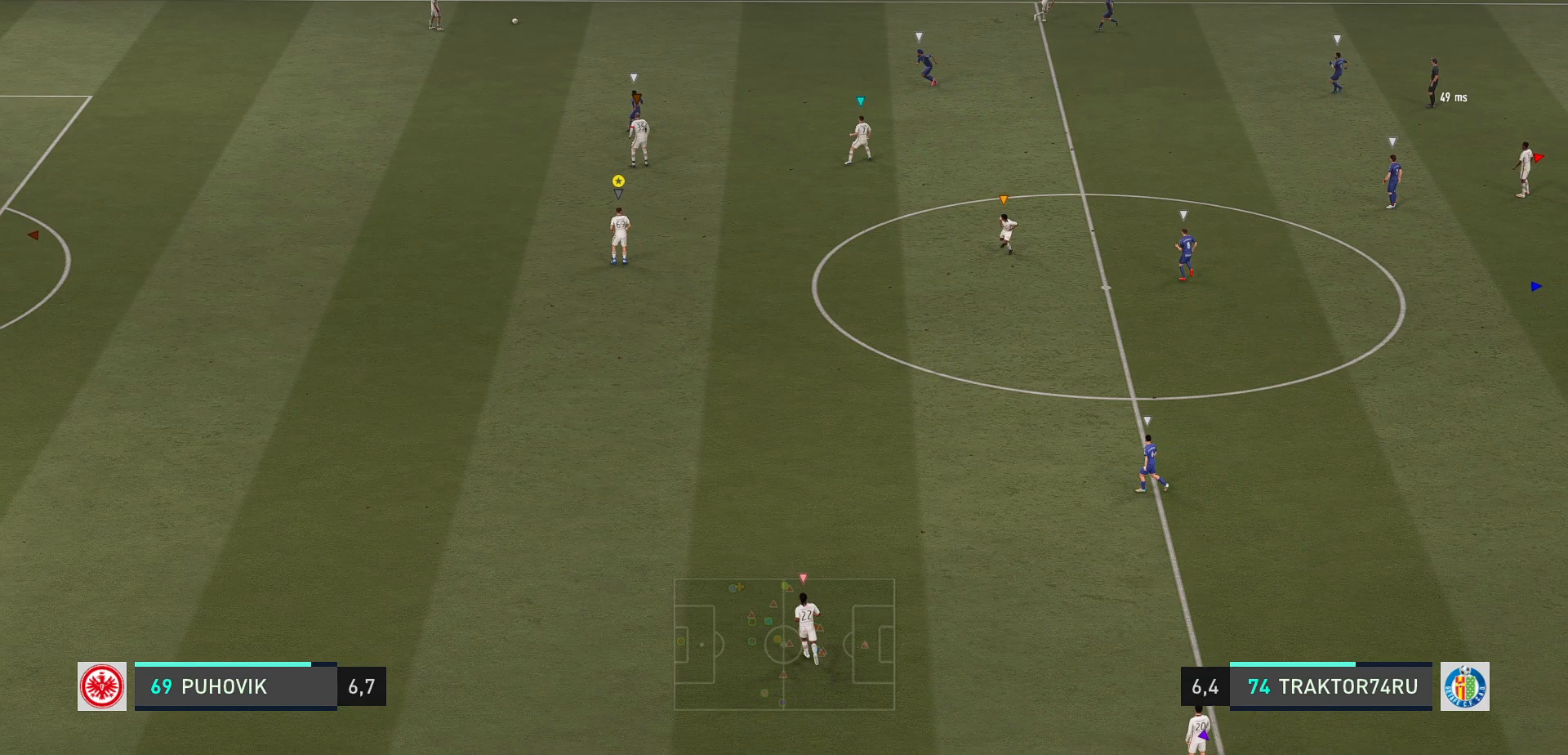
{"buttons": ["L2"], "left_stick": "right", "events": [[383, "left_stick", "right"]]}
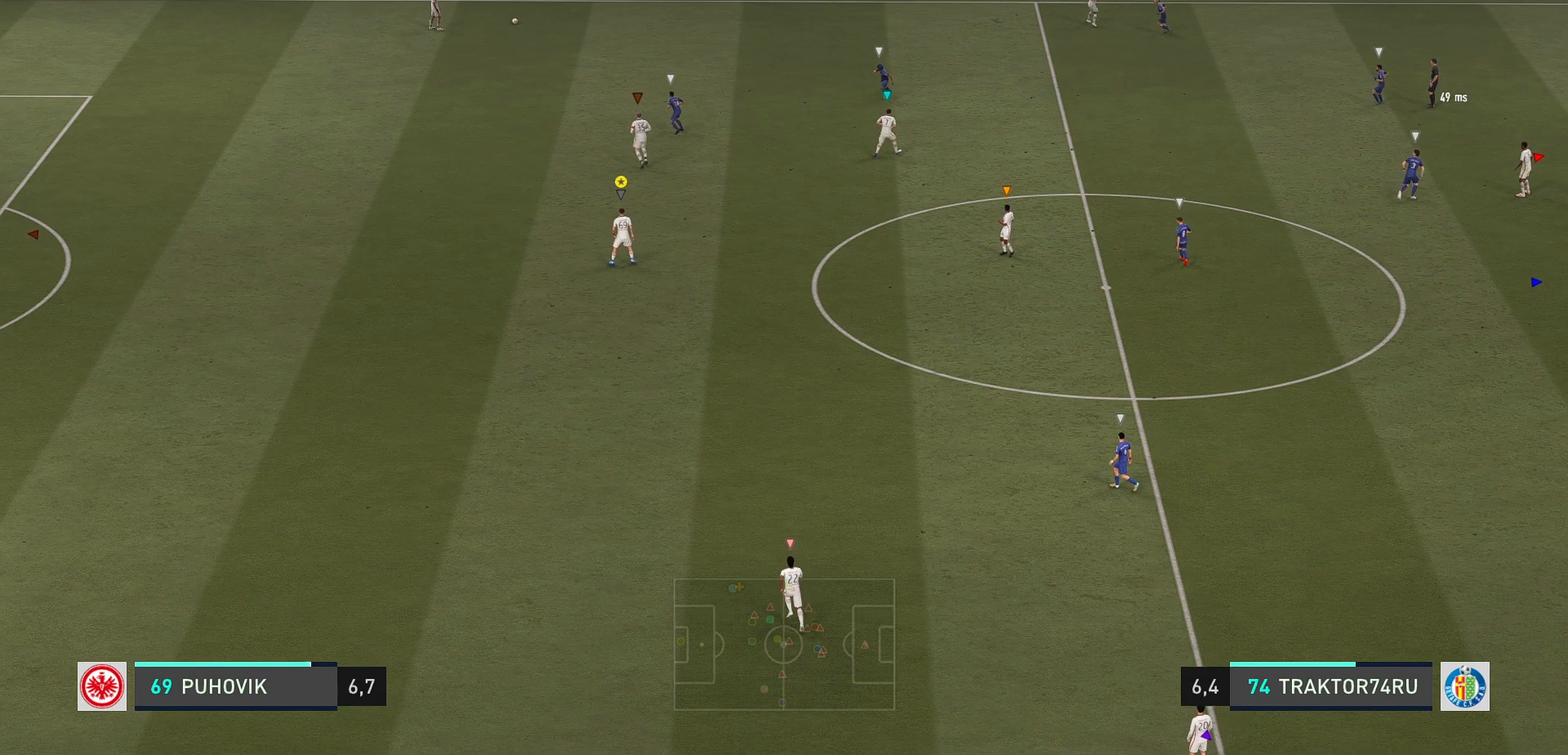
{"buttons": ["L2"], "left_stick": "right", "events": [[17, "left_stick", "center"], [383, "left_stick", "right"]]}
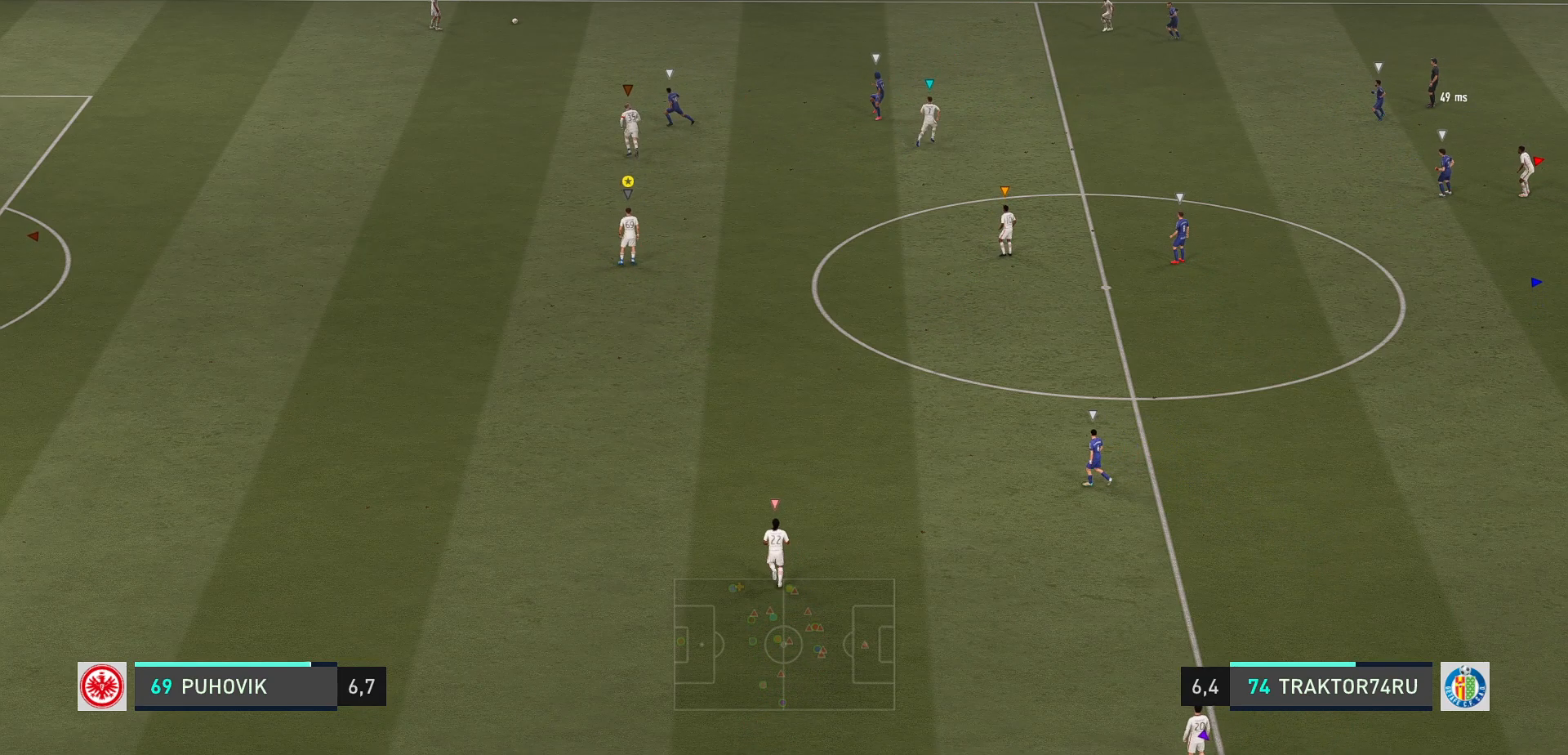
{"buttons": ["L2"], "left_stick": "center", "events": [[50, "left_stick", "center"]]}
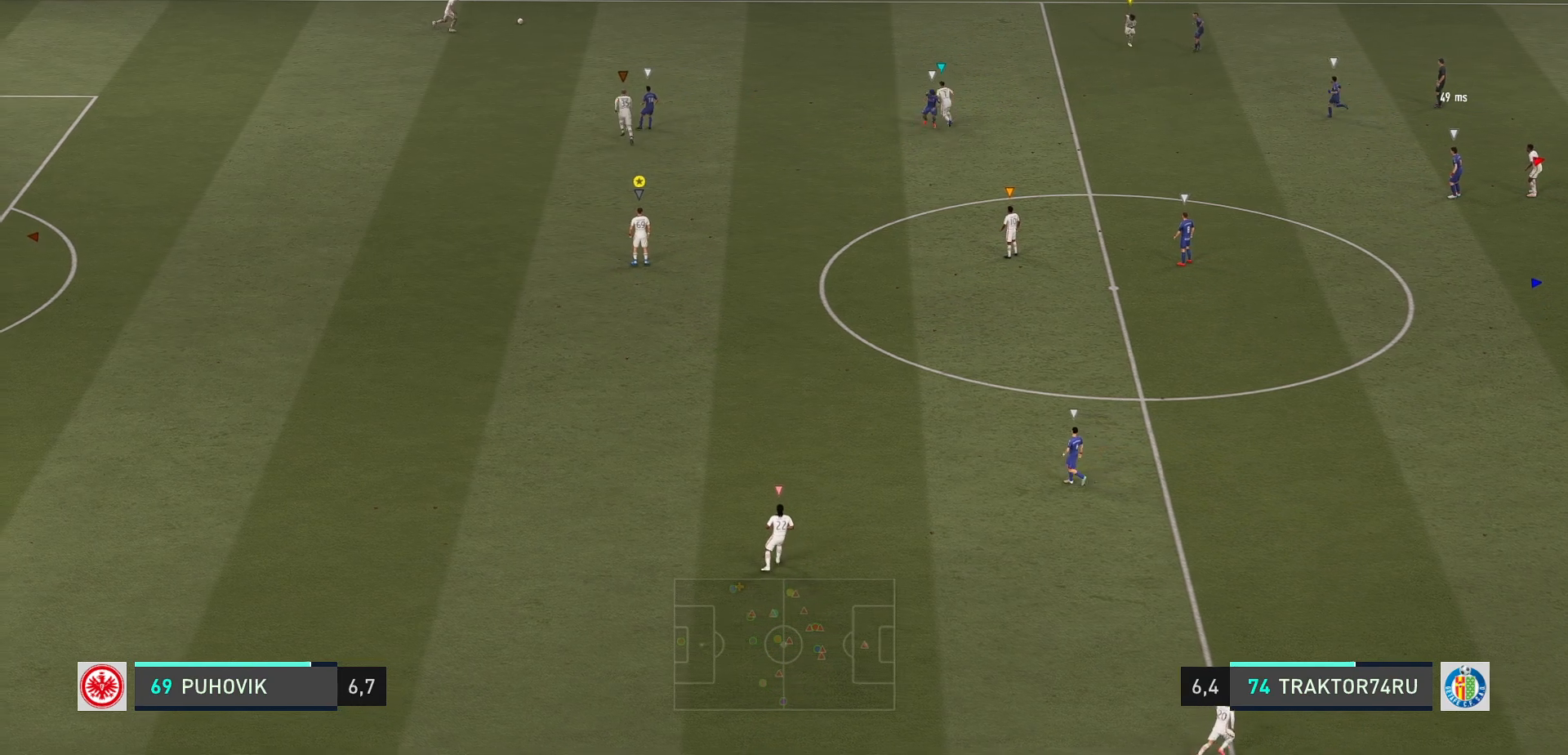
{"buttons": ["L2"], "left_stick": "center", "events": []}
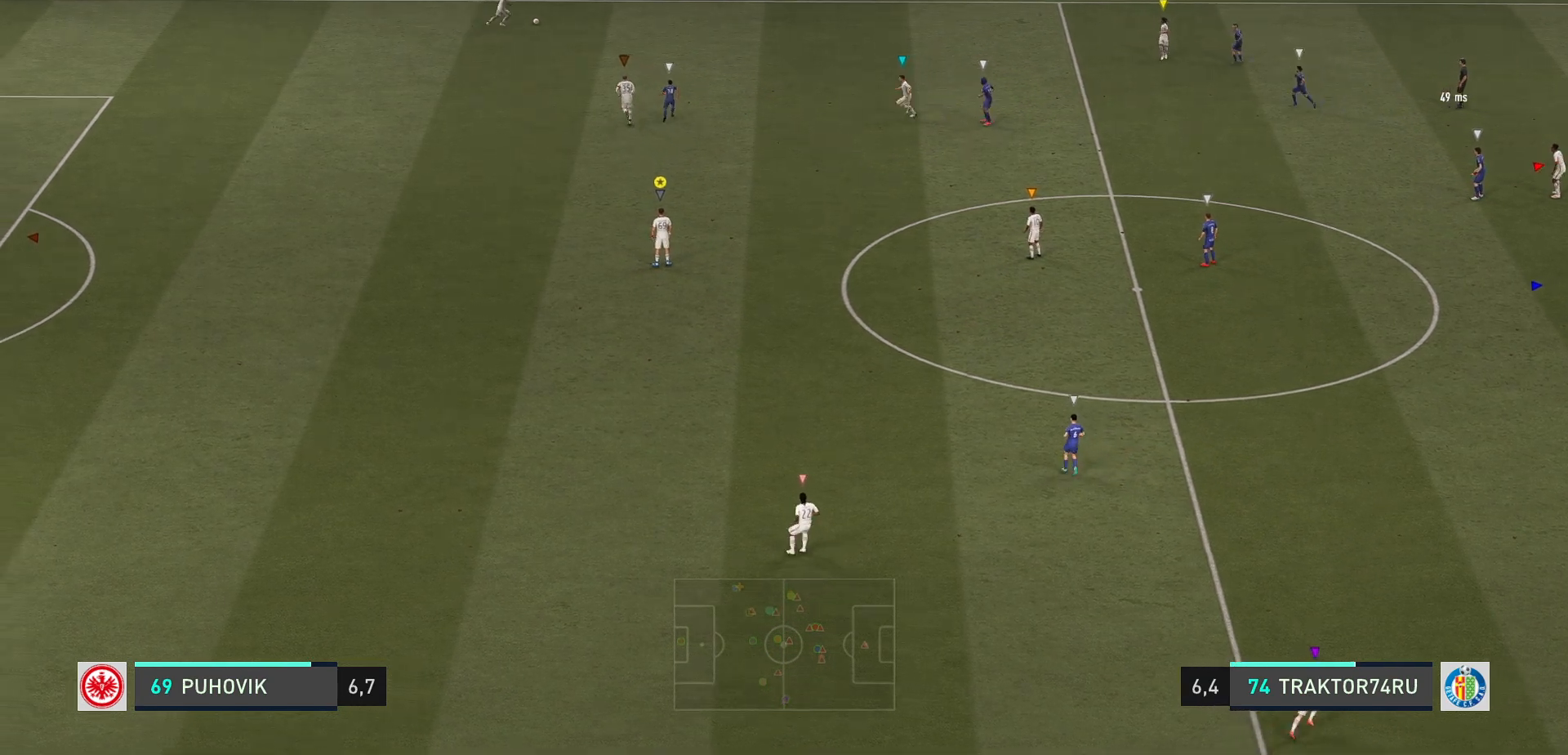
{"buttons": ["L2"], "left_stick": "right", "events": [[417, "left_stick", "right"]]}
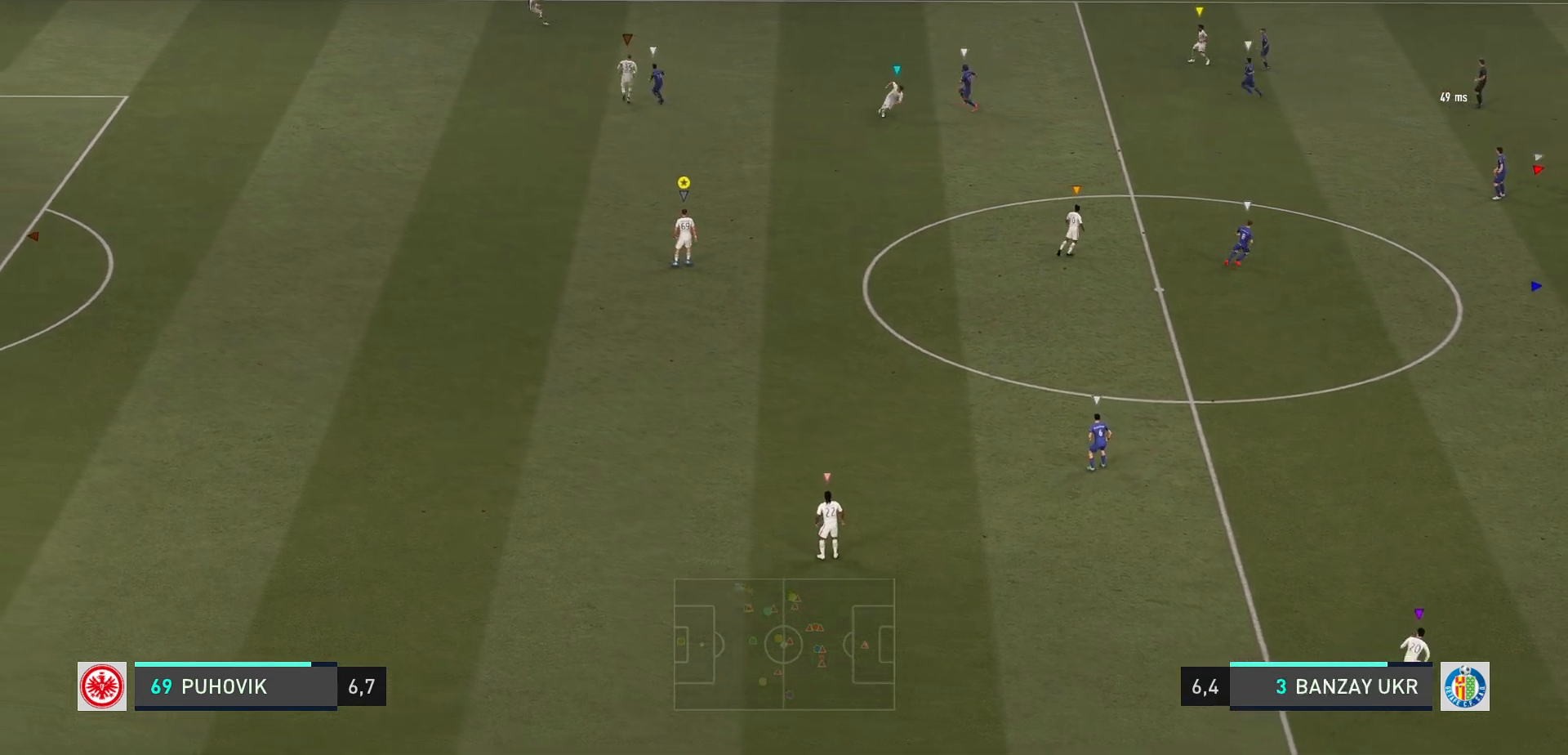
{"buttons": ["L2"], "left_stick": "center", "events": [[167, "left_stick", "center"], [333, "left_stick", "down-right"], [417, "left_stick", "center"]]}
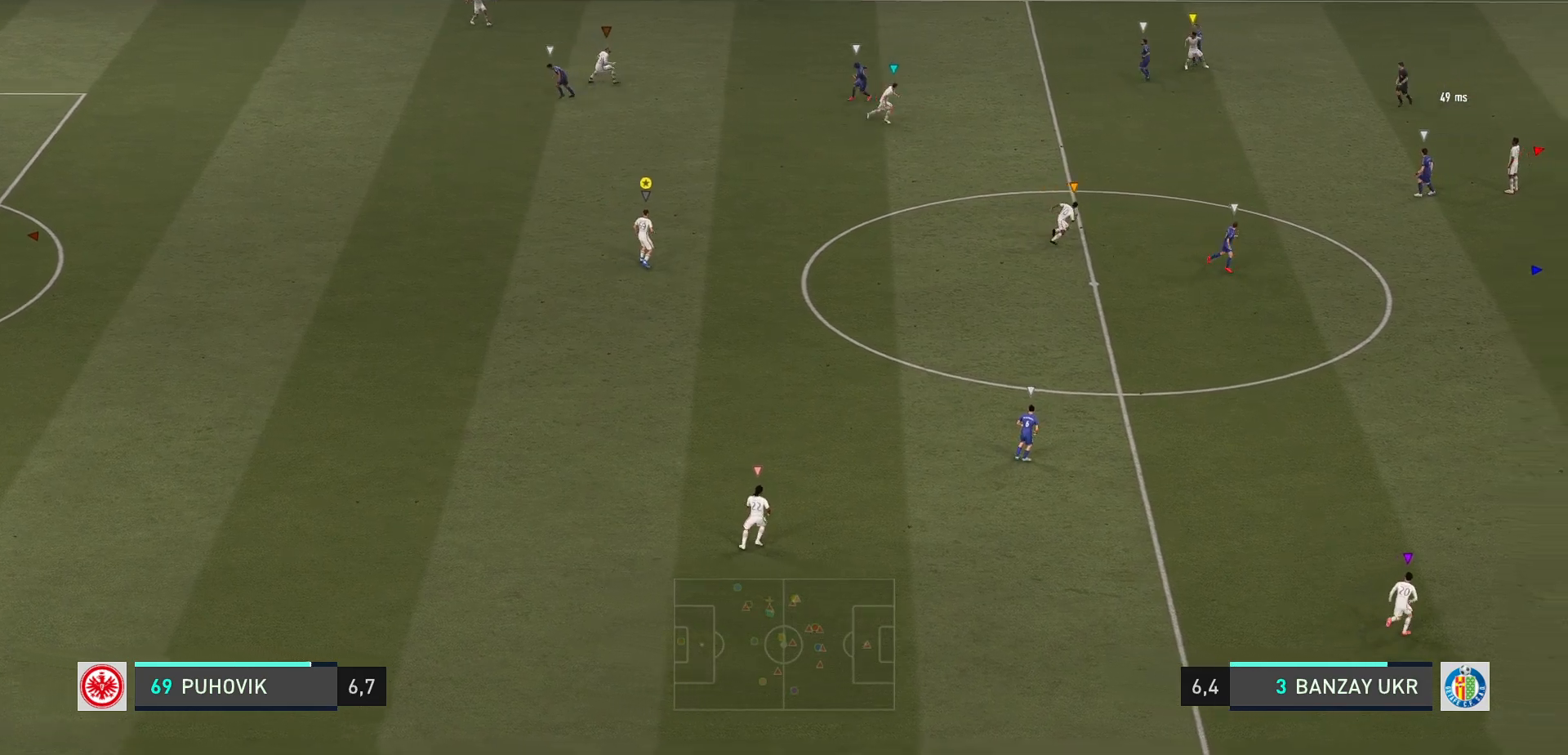
{"buttons": ["L2"], "left_stick": "down-right", "events": [[450, "left_stick", "down-right"]]}
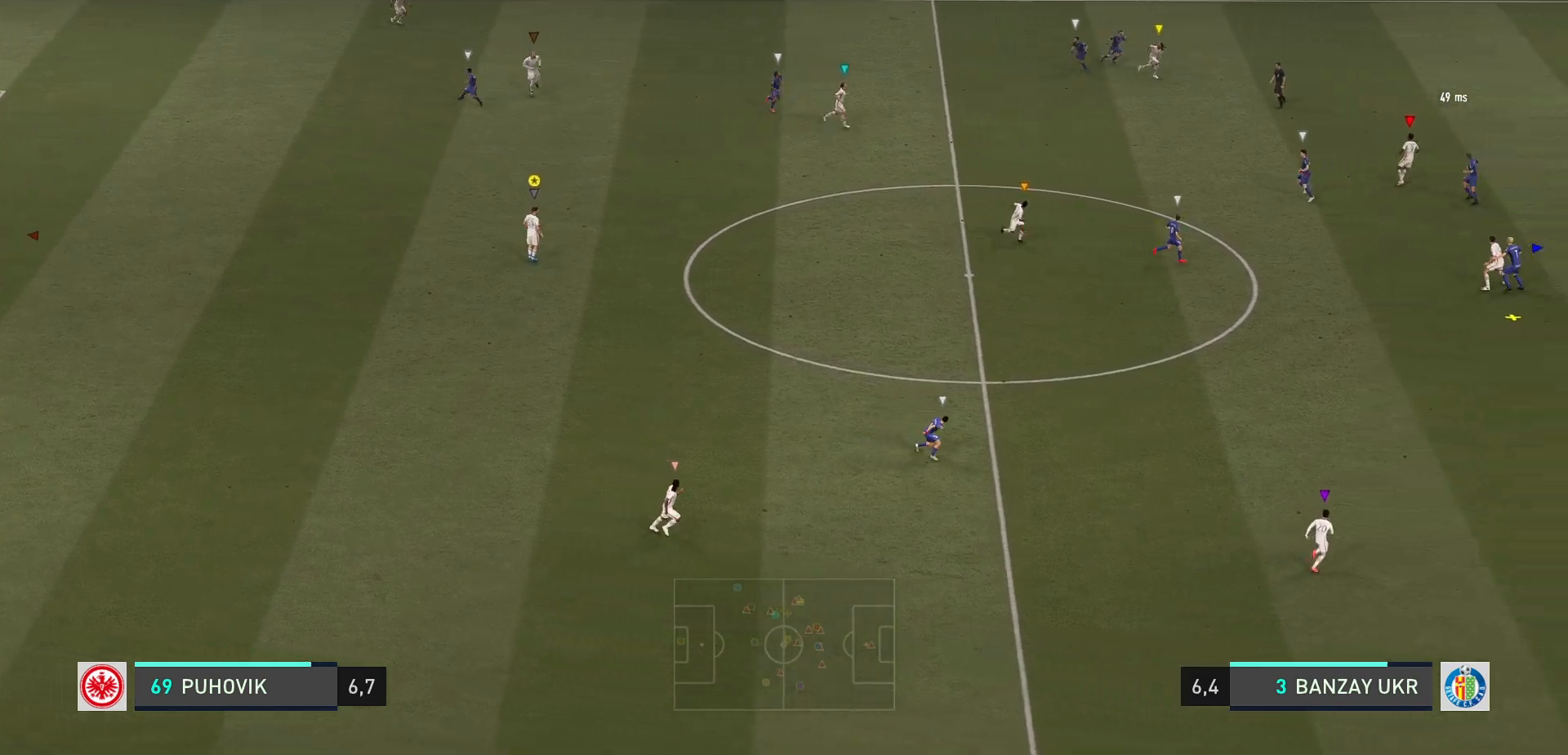
{"buttons": ["L2"], "left_stick": "down-right", "events": []}
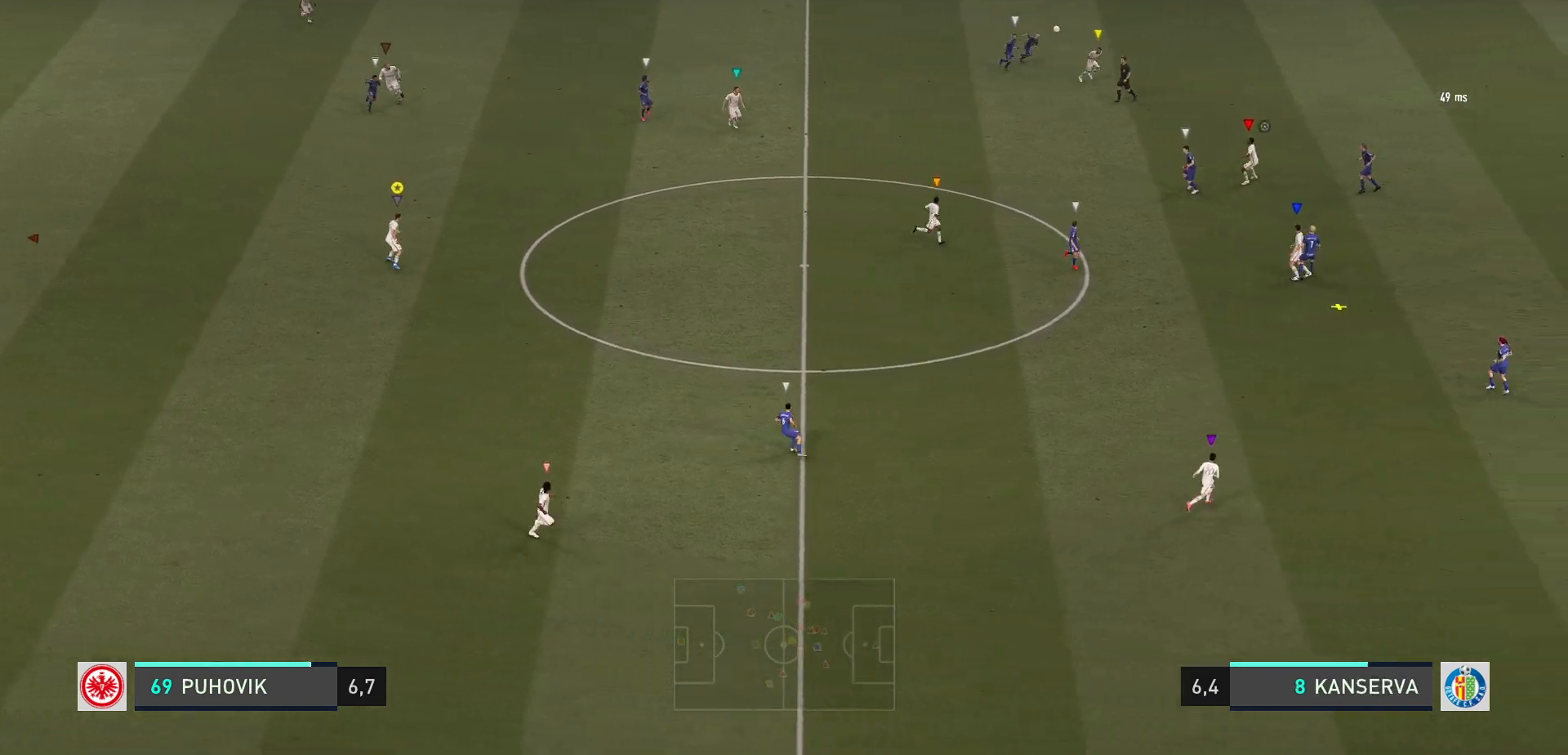
{"buttons": ["L2"], "left_stick": "down-right", "events": []}
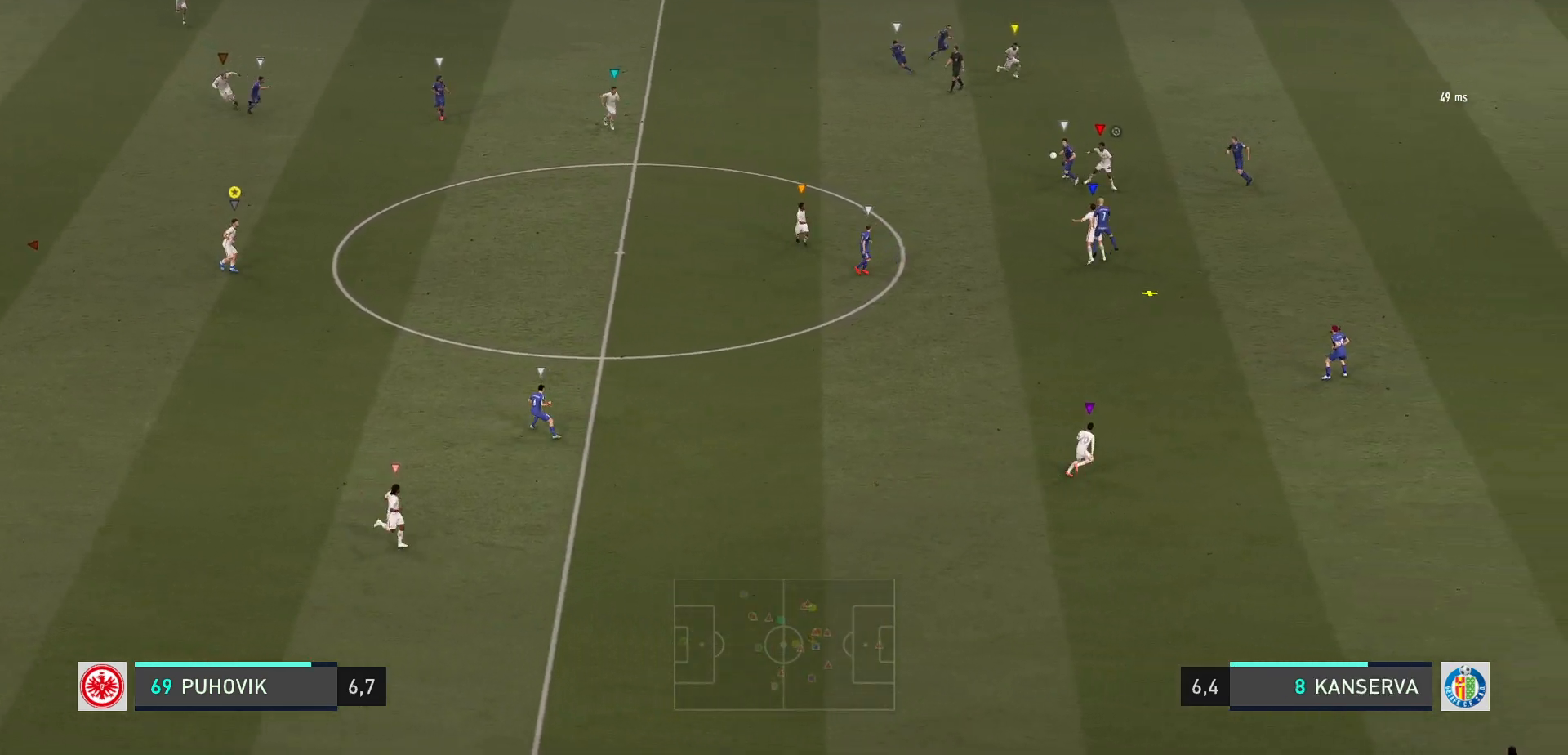
{"buttons": [], "left_stick": "center", "events": [[17, "L2", "up"], [483, "left_stick", "center"]]}
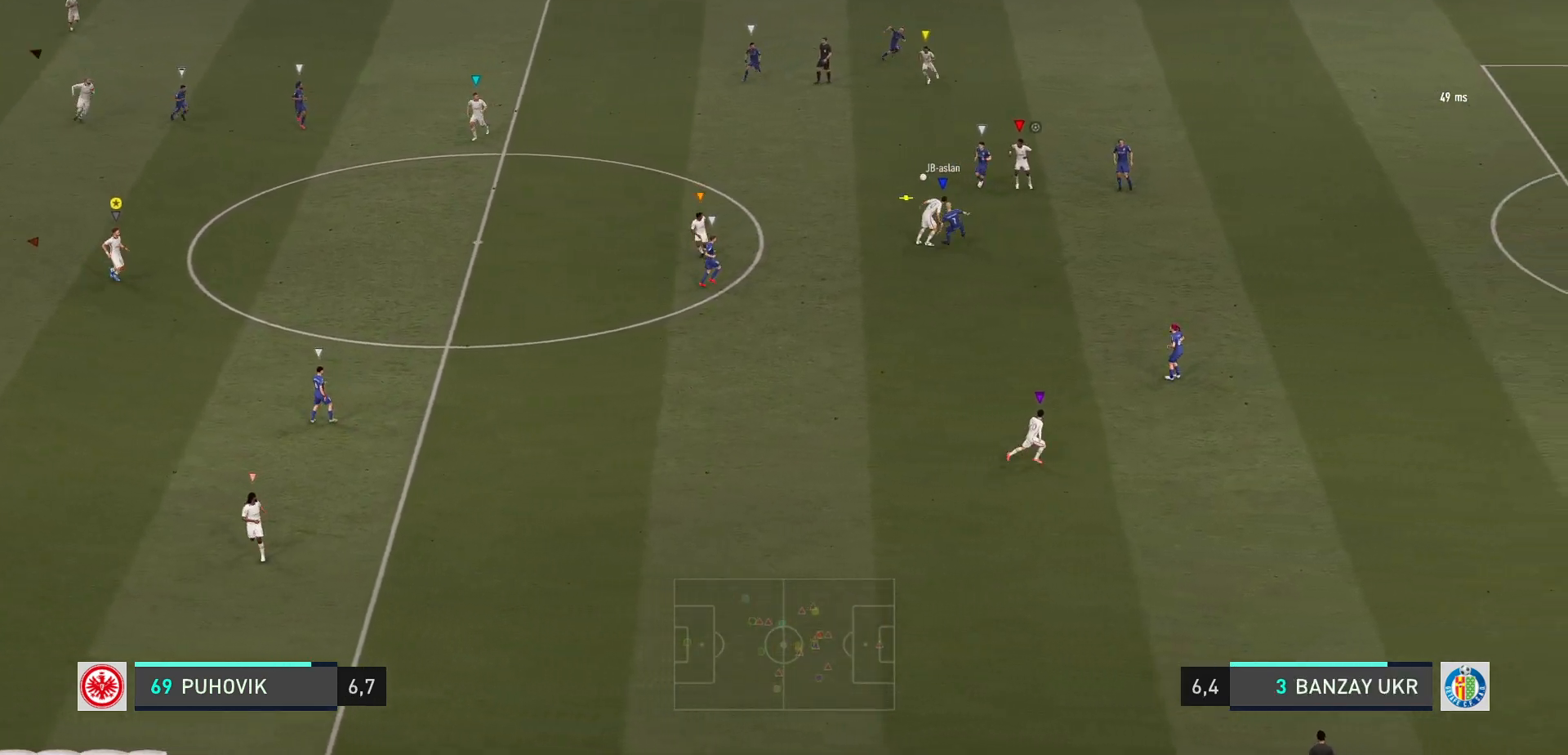
{"buttons": ["L2"], "left_stick": "up", "events": [[333, "L2", "down"], [450, "left_stick", "up"]]}
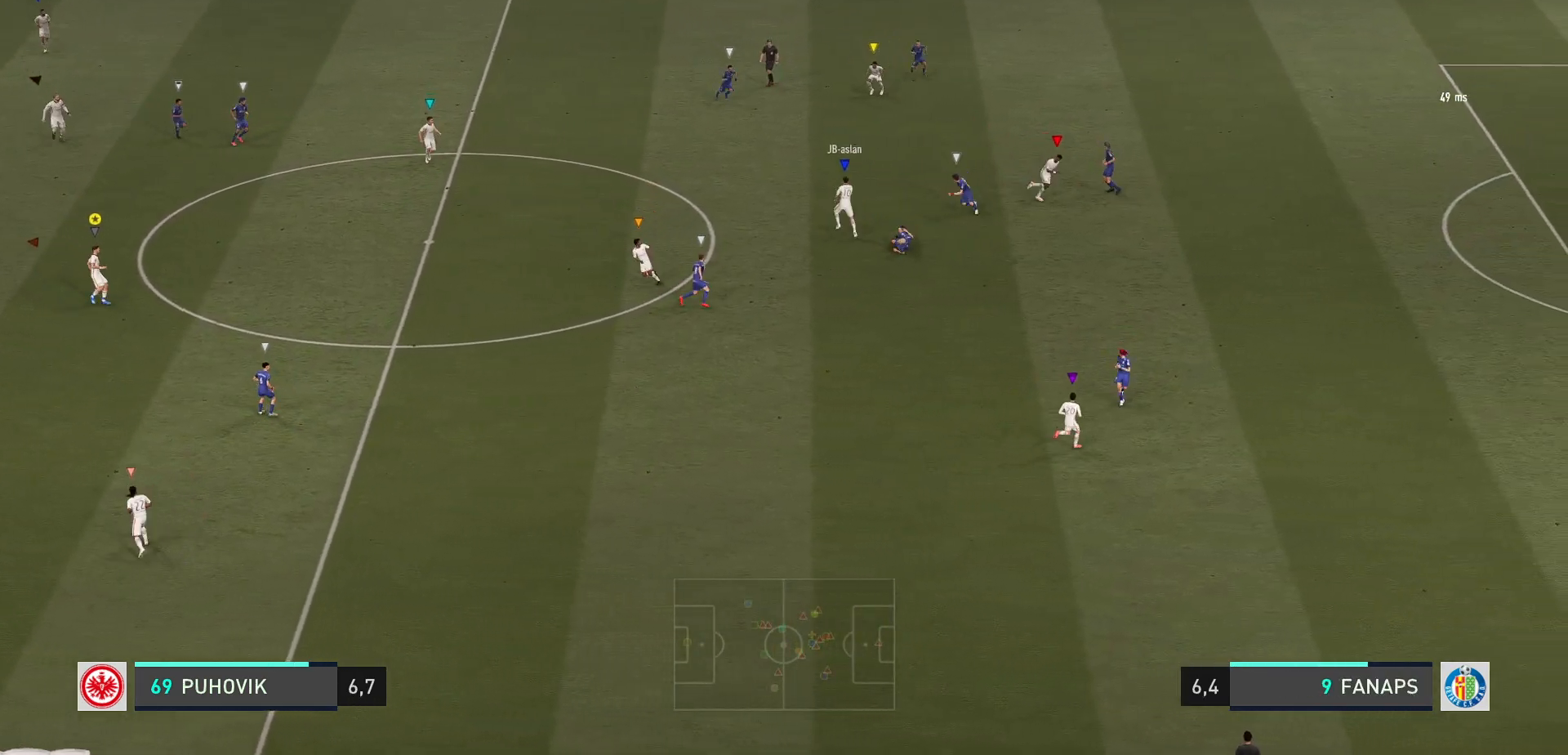
{"buttons": ["L2"], "left_stick": "up-left", "events": [[83, "left_stick", "up-left"], [367, "left_stick", "up"], [500, "left_stick", "up-left"]]}
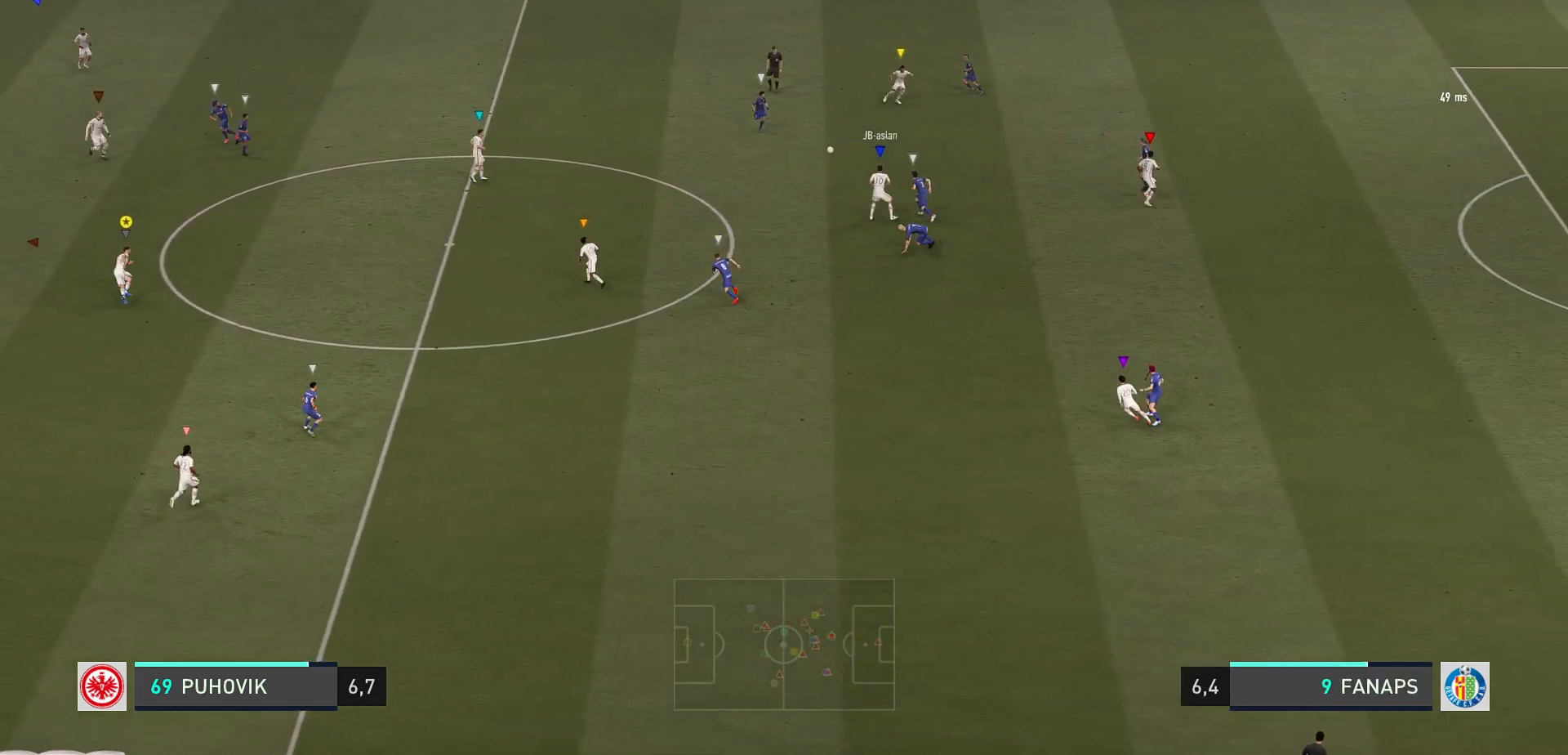
{"buttons": [], "left_stick": "up-left", "events": [[483, "L2", "up"]]}
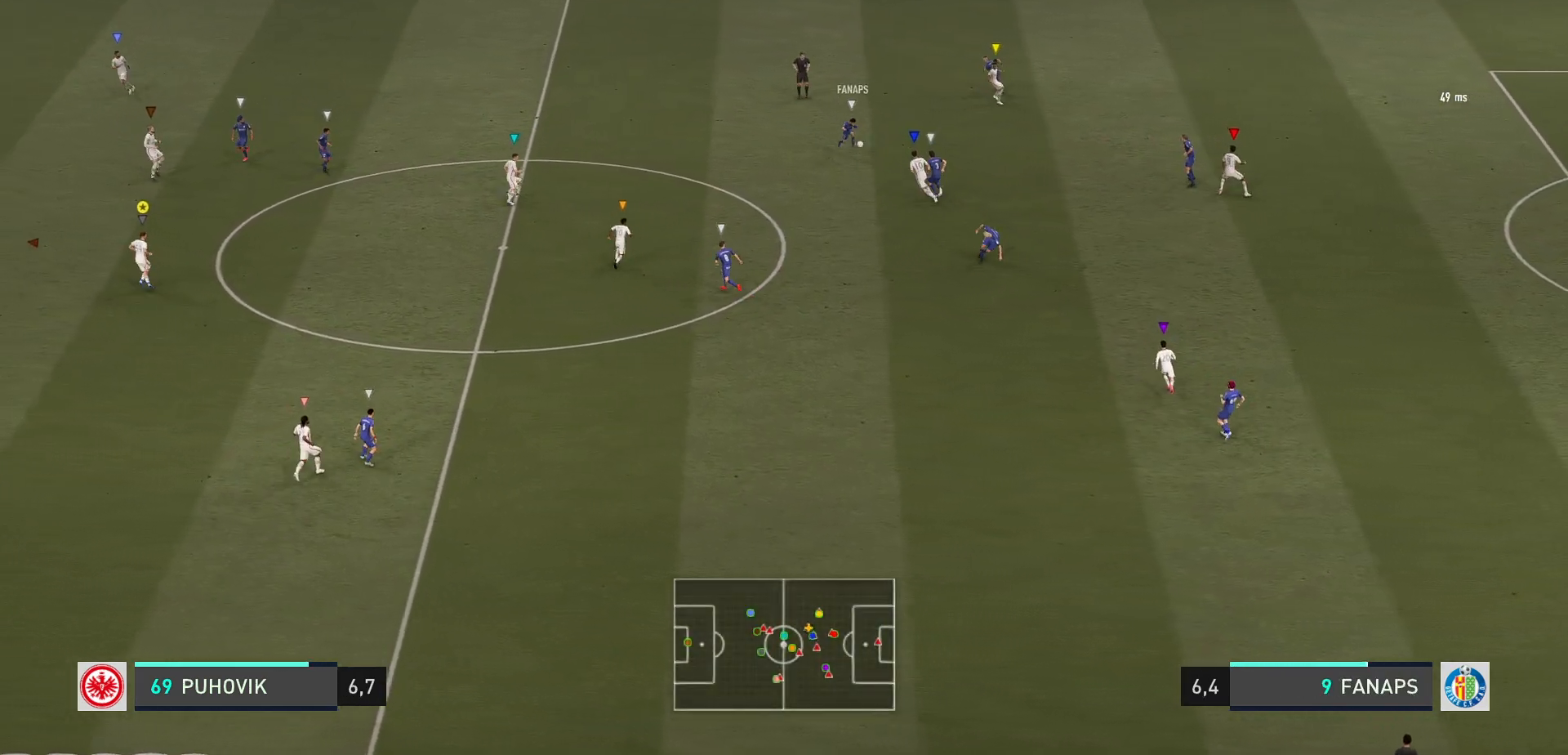
{"buttons": [], "left_stick": "center", "events": [[417, "left_stick", "center"]]}